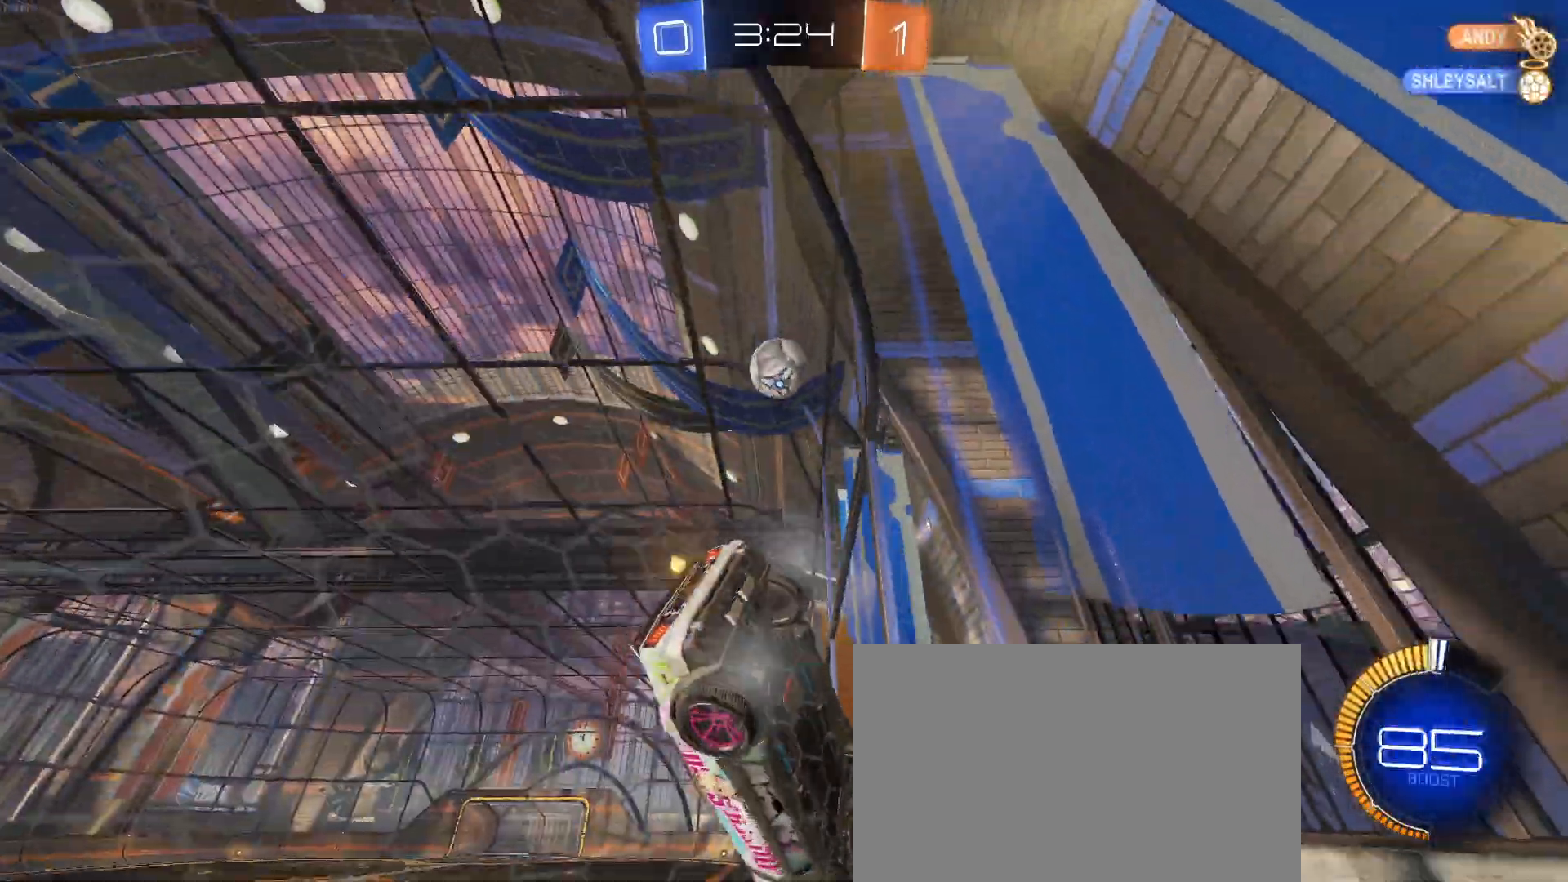
Gameplay with a controller (PlayStation layout); each line is a JSON object with the inputs held at the frame after it. "events" lists button and stick changes between this image and that frame as [ms after this image, input, new state], when the widget could be followed in between. Not read: right_stick.
{"buttons": ["R2"], "left_stick": "down-right", "events": [[150, "L2", "down"], [150, "R2", "up"], [200, "left_stick", "center"], [267, "R2", "down"], [267, "left_stick", "down-right"], [350, "L2", "up"]]}
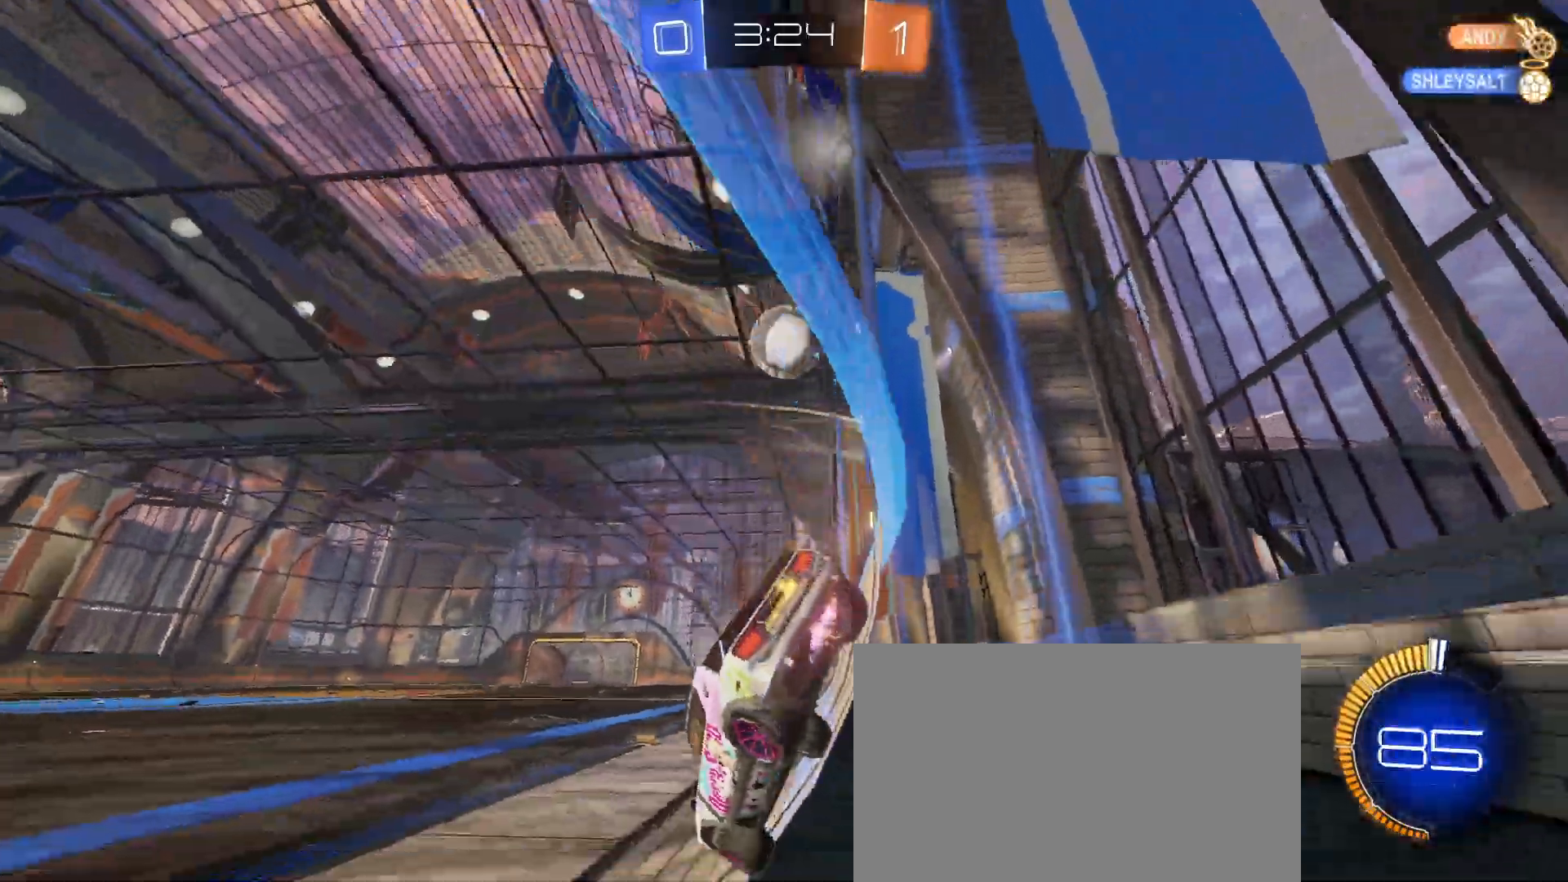
{"buttons": ["R2"], "left_stick": "left", "events": [[33, "left_stick", "center"], [417, "left_stick", "left"]]}
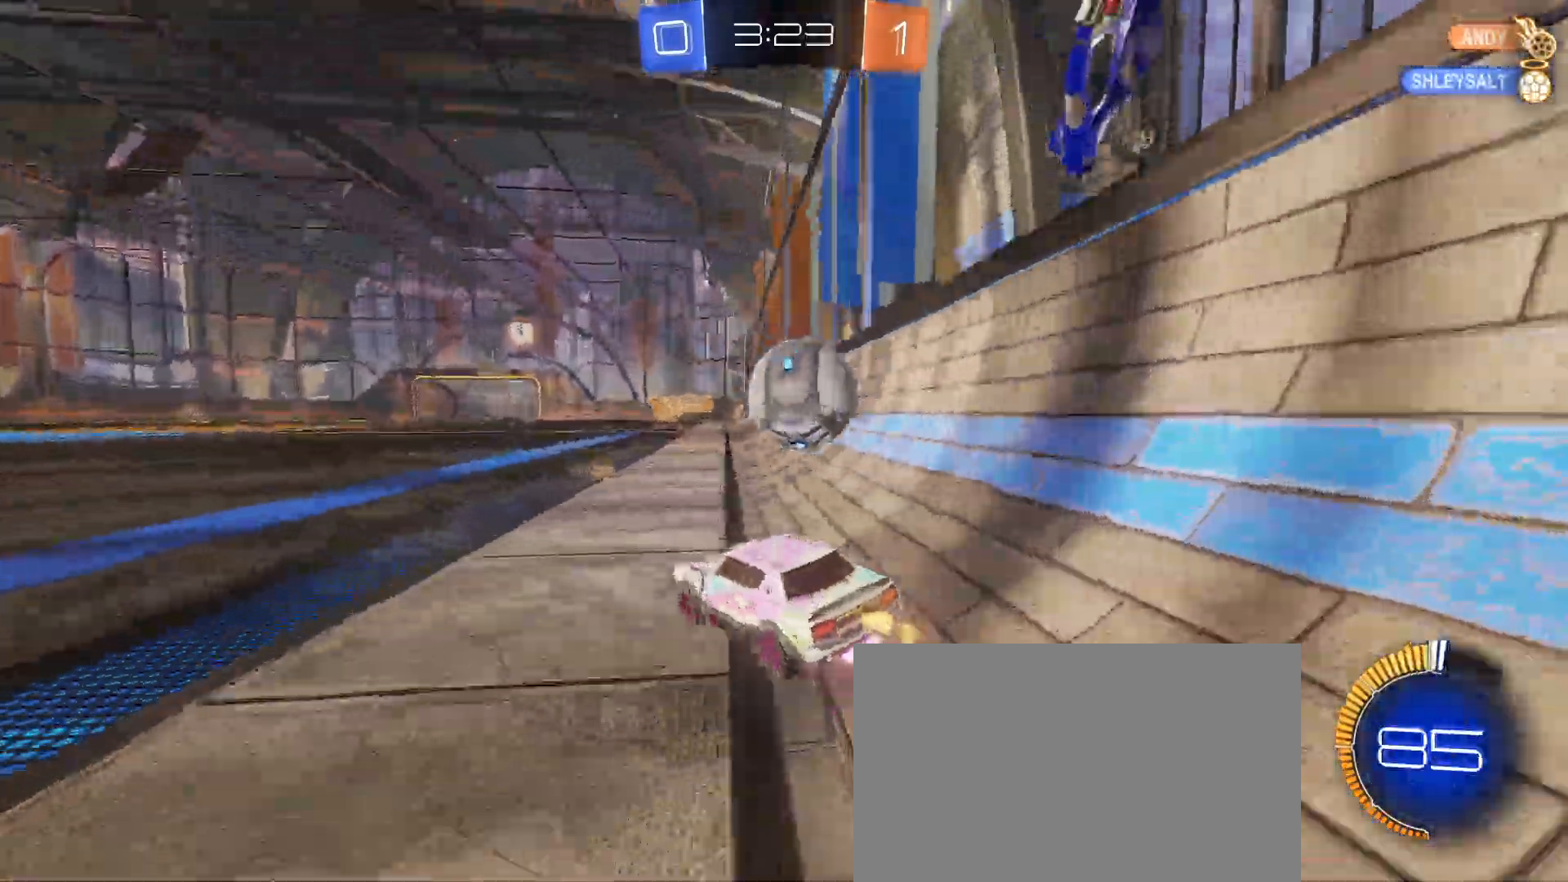
{"buttons": ["TRIANGLE", "R1", "R2"], "left_stick": "right", "events": [[100, "left_stick", "center"], [300, "R1", "down"], [383, "left_stick", "right"], [417, "TRIANGLE", "down"]]}
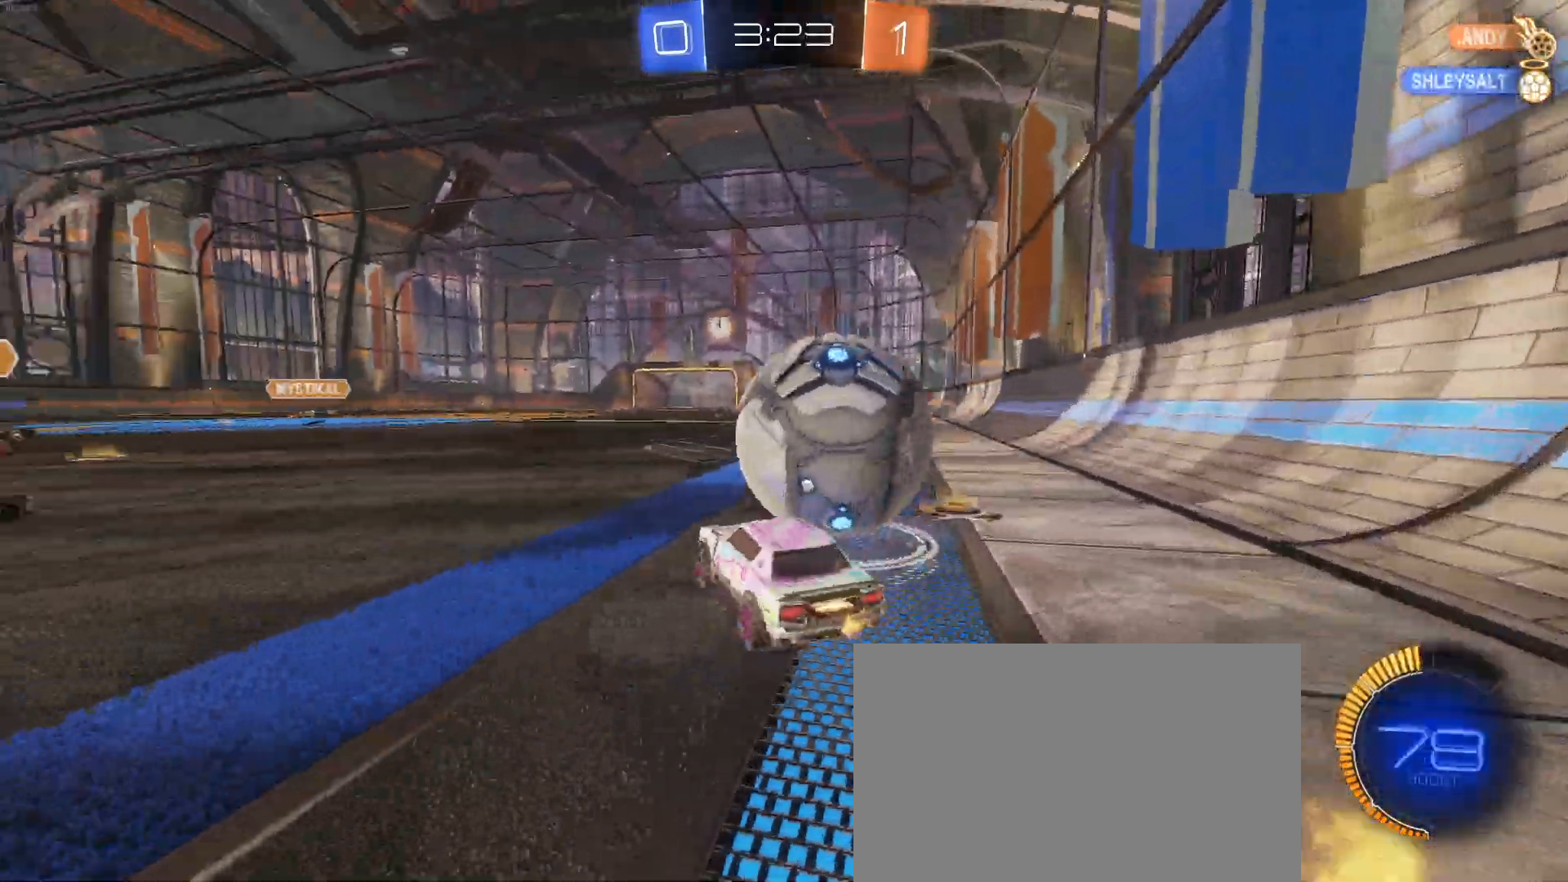
{"buttons": ["CROSS", "R1", "R2"], "left_stick": "left", "events": [[67, "TRIANGLE", "up"], [167, "left_stick", "center"], [467, "left_stick", "left"], [500, "CROSS", "down"]]}
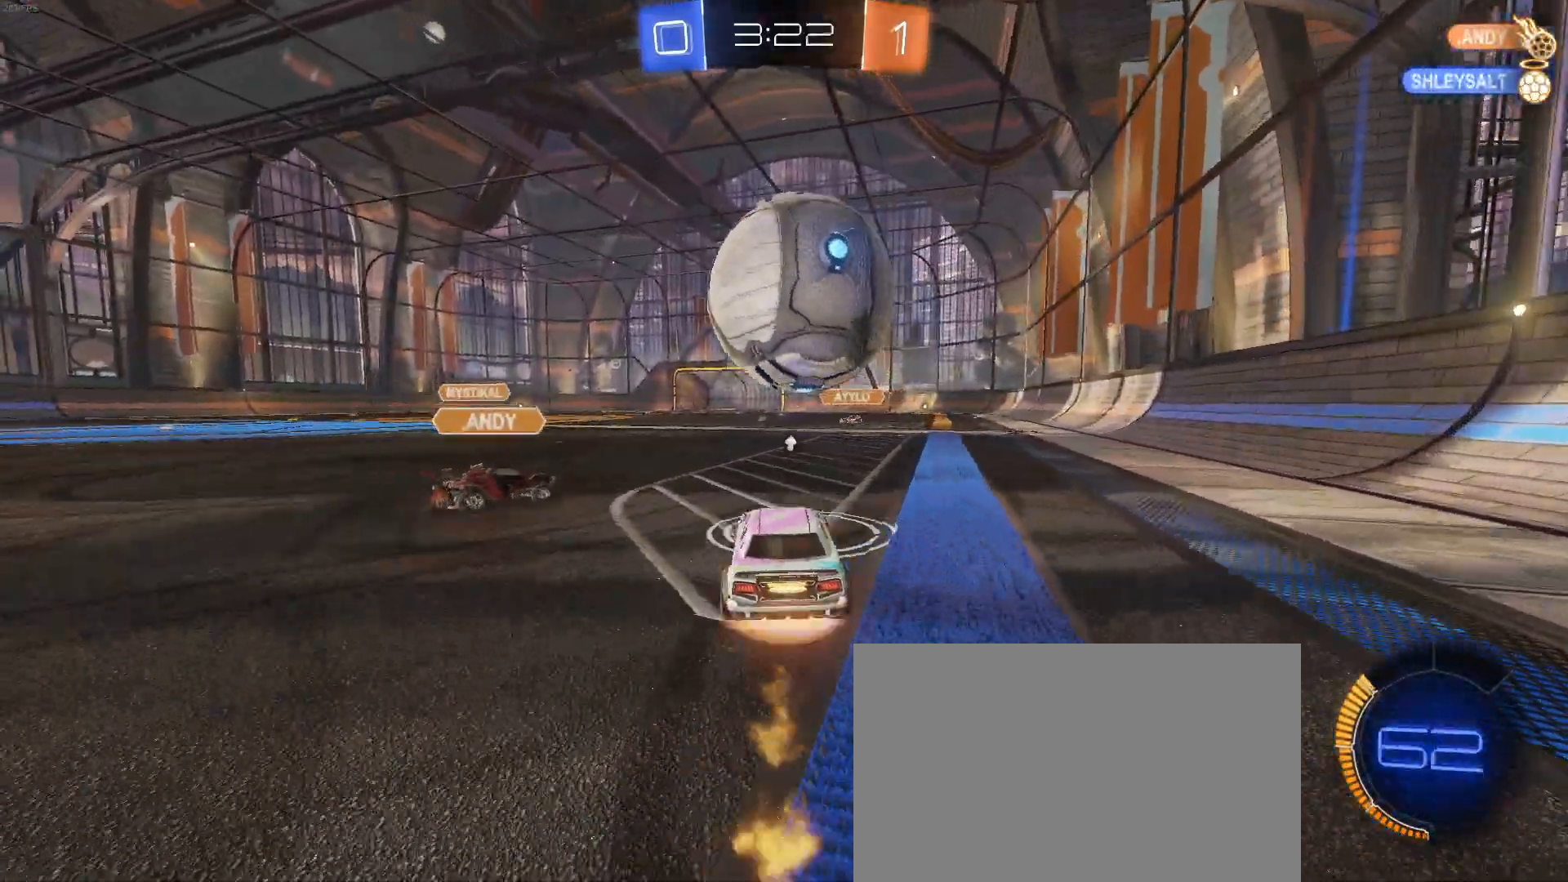
{"buttons": ["R2"], "left_stick": "center", "events": [[117, "left_stick", "up-right"], [133, "CROSS", "up"], [167, "CROSS", "down"], [333, "CROSS", "up"], [333, "R1", "up"], [333, "left_stick", "center"]]}
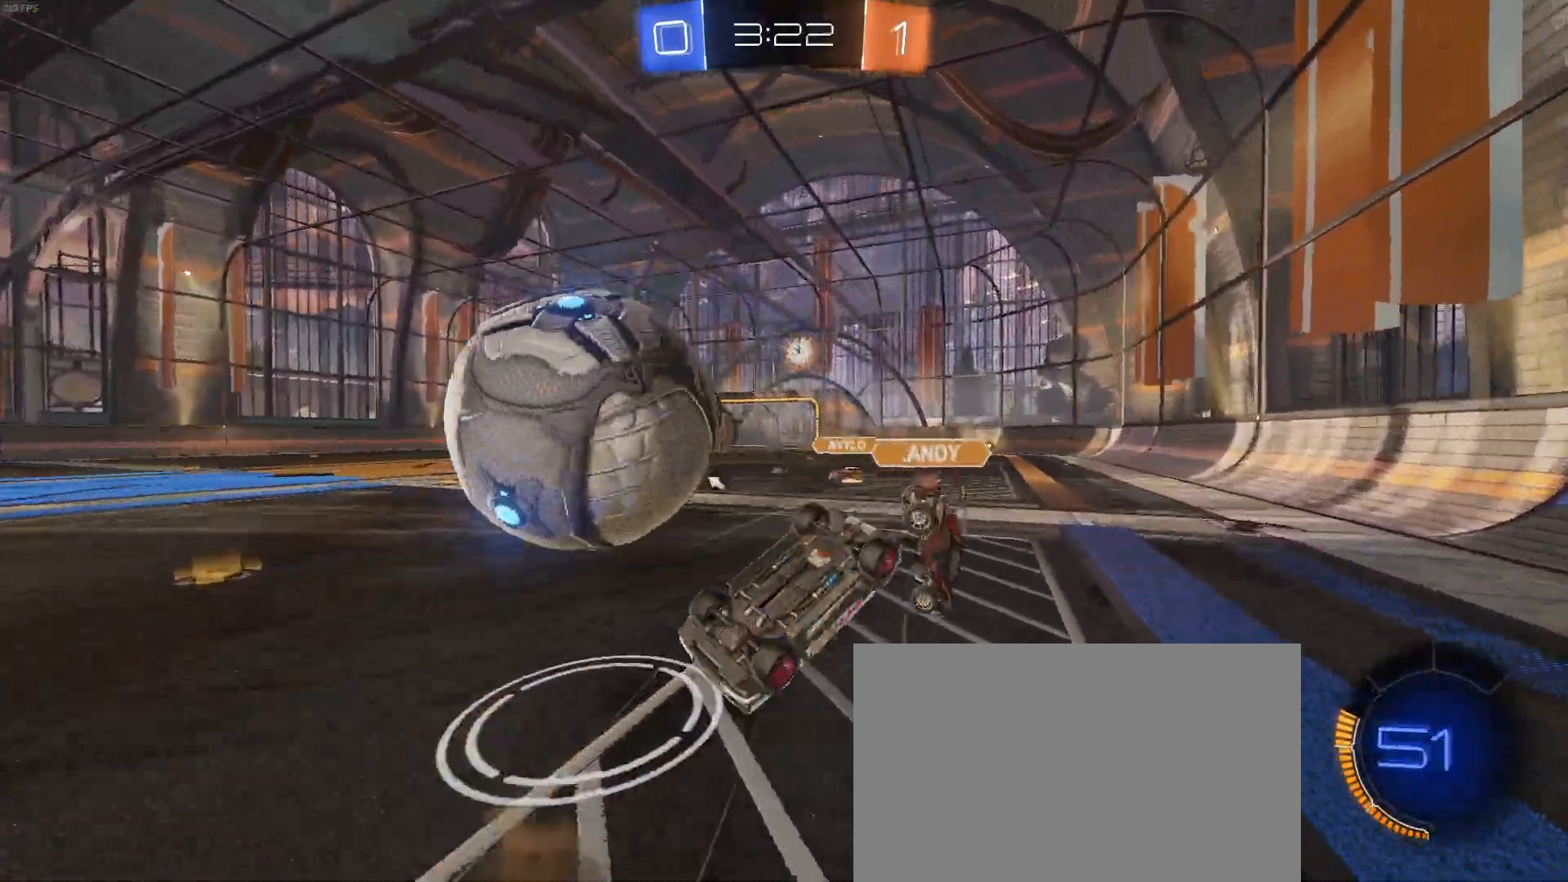
{"buttons": ["R2"], "left_stick": "center", "events": [[217, "TRIANGLE", "down"], [383, "TRIANGLE", "up"]]}
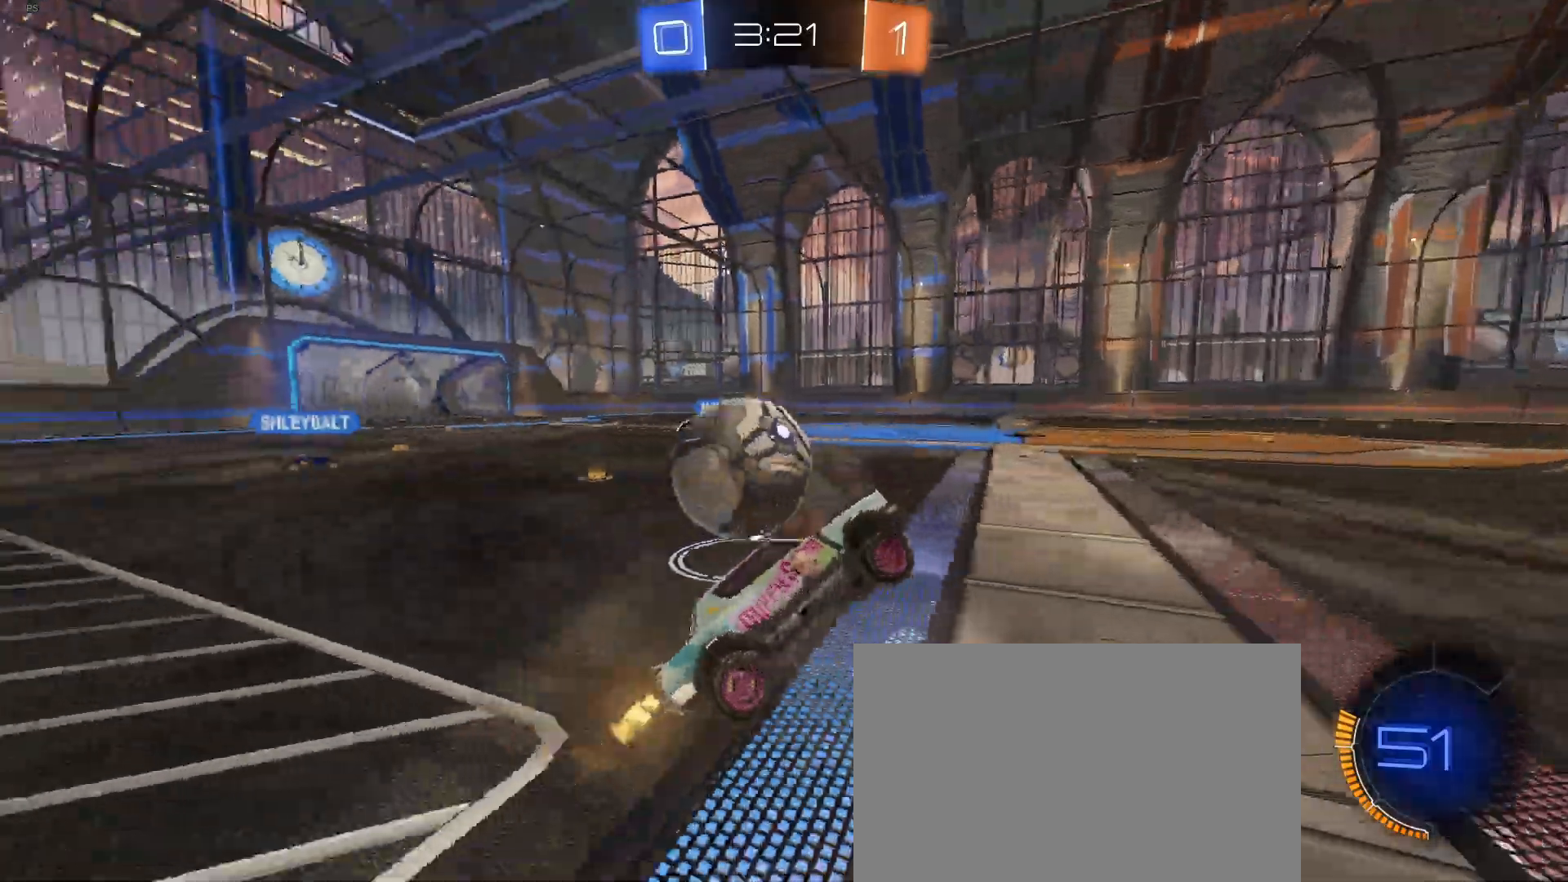
{"buttons": ["R1", "R2"], "left_stick": "left", "events": [[67, "left_stick", "right"], [200, "left_stick", "center"], [283, "R1", "down"], [300, "left_stick", "left"]]}
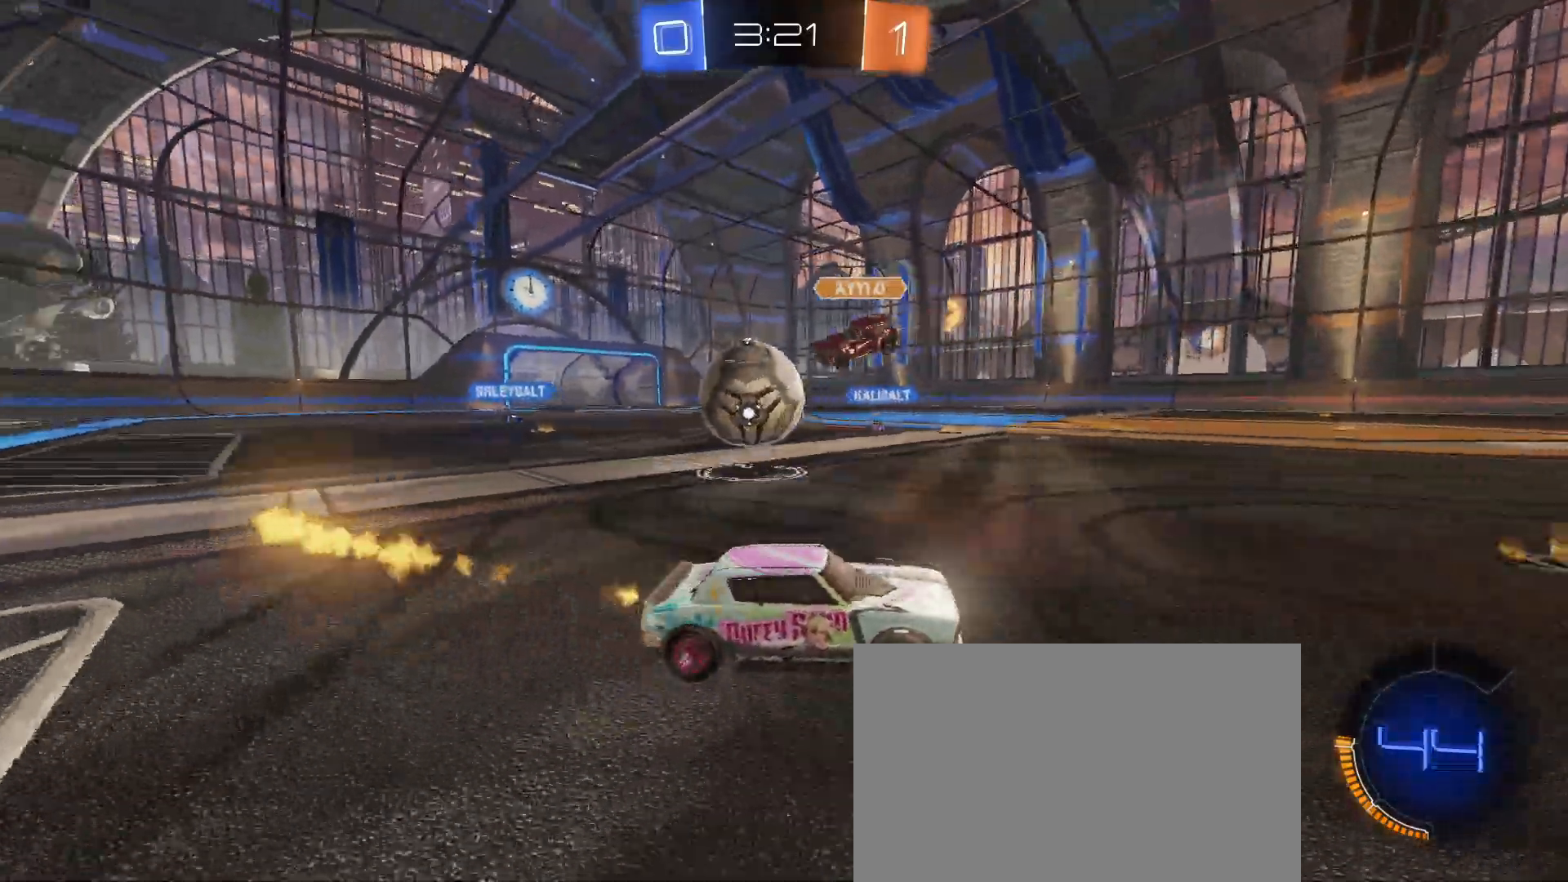
{"buttons": ["R1", "R2"], "left_stick": "left", "events": [[150, "TRIANGLE", "down"], [217, "left_stick", "down-right"], [300, "TRIANGLE", "up"], [400, "left_stick", "center"], [500, "left_stick", "left"]]}
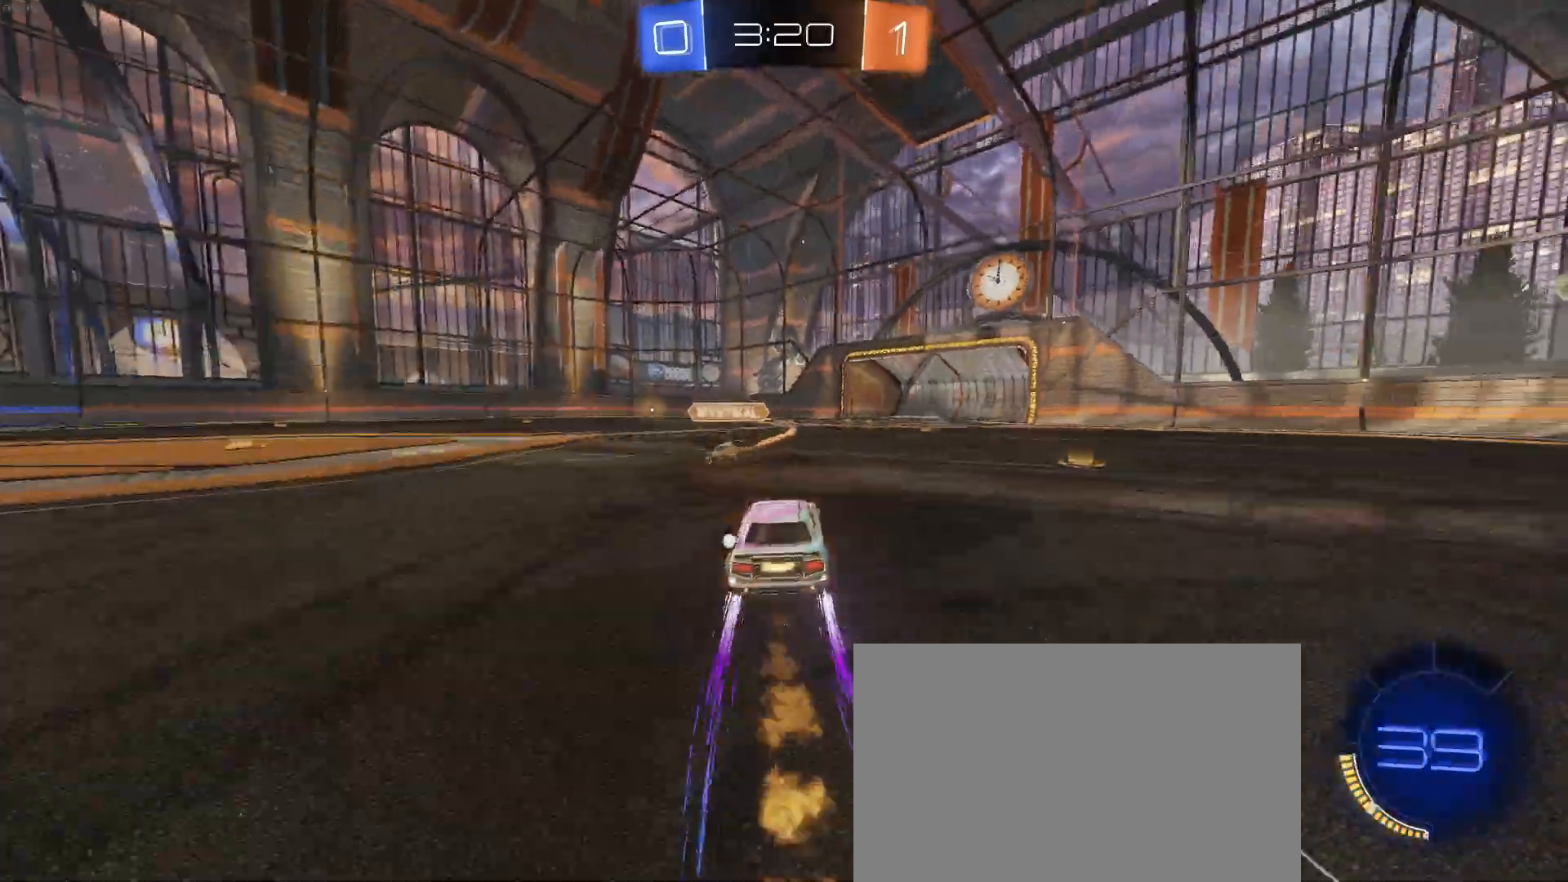
{"buttons": ["R2"], "left_stick": "center", "events": [[183, "R1", "up"], [267, "left_stick", "center"], [333, "TRIANGLE", "down"], [483, "TRIANGLE", "up"]]}
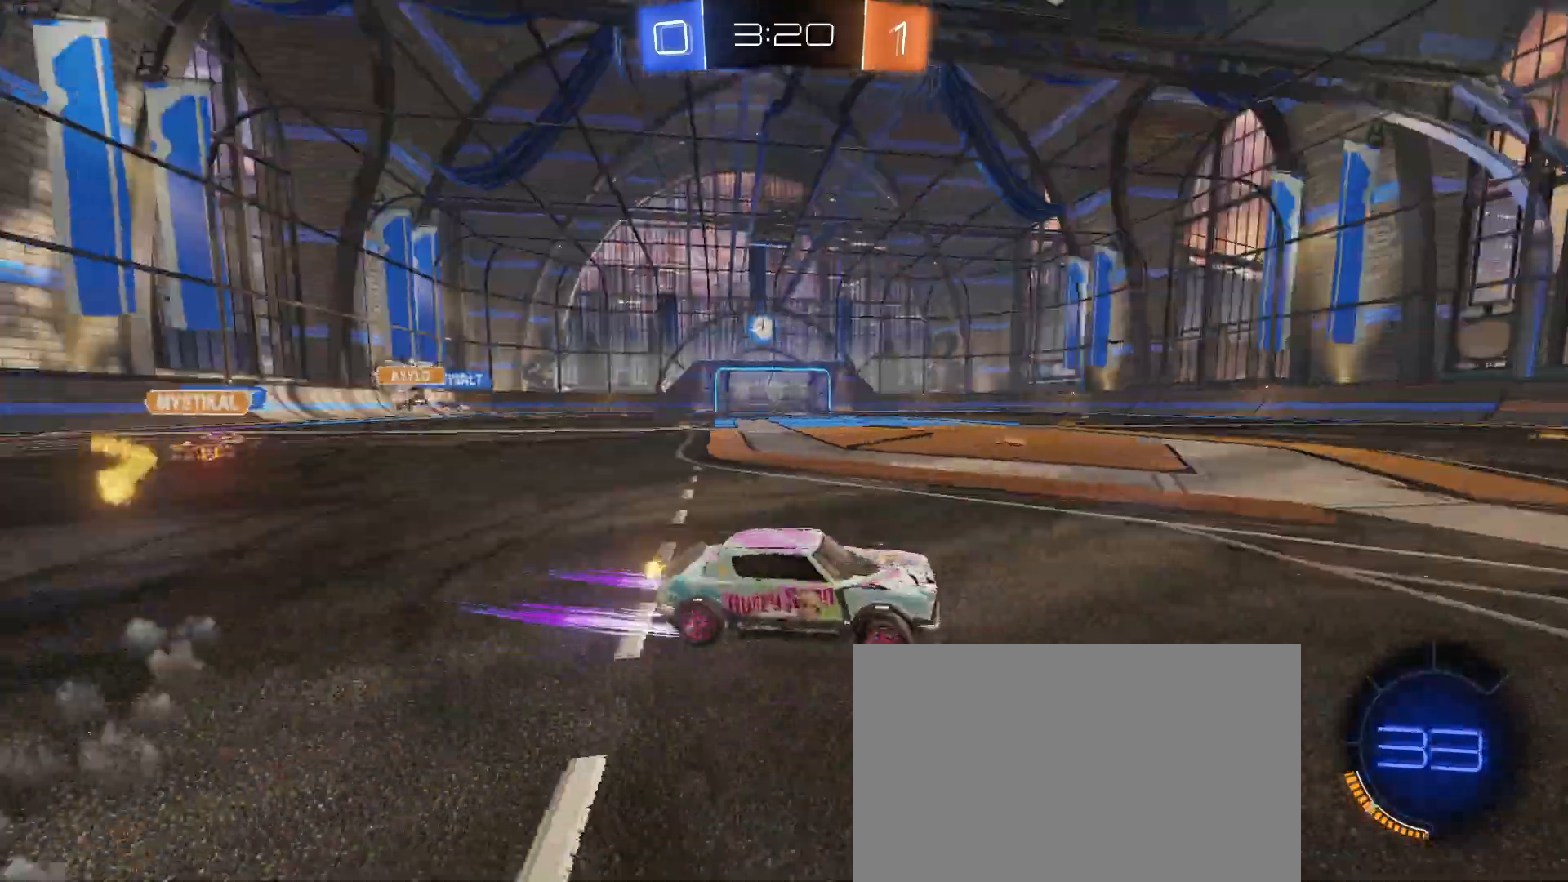
{"buttons": ["R2"], "left_stick": "left", "events": [[217, "left_stick", "left"]]}
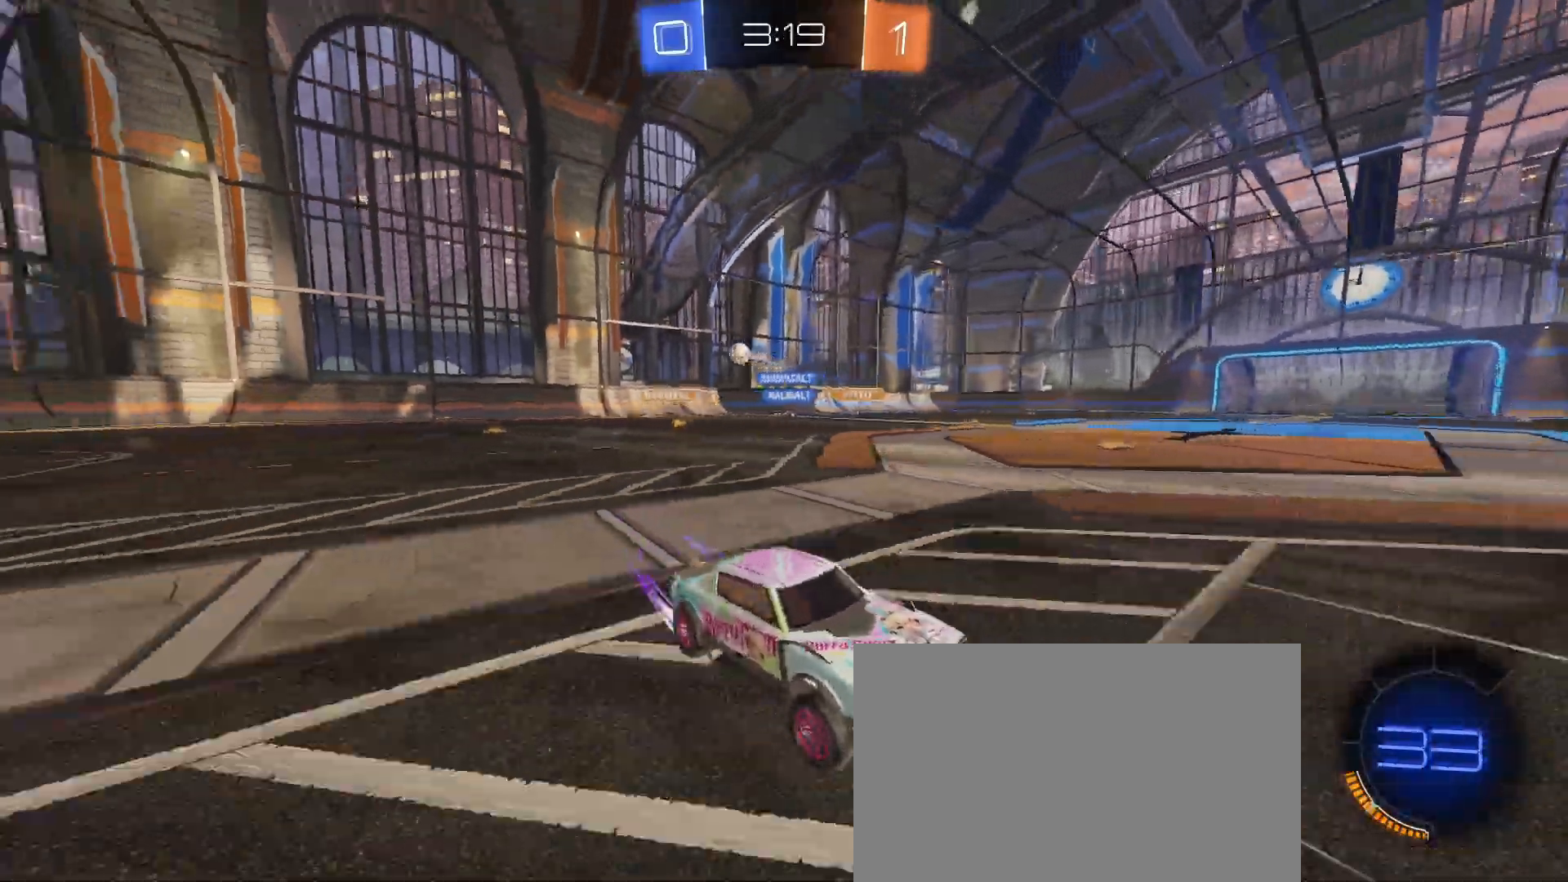
{"buttons": ["R2"], "left_stick": "center", "events": [[100, "R1", "down"], [117, "TRIANGLE", "down"], [300, "TRIANGLE", "up"], [333, "left_stick", "center"], [450, "R1", "up"]]}
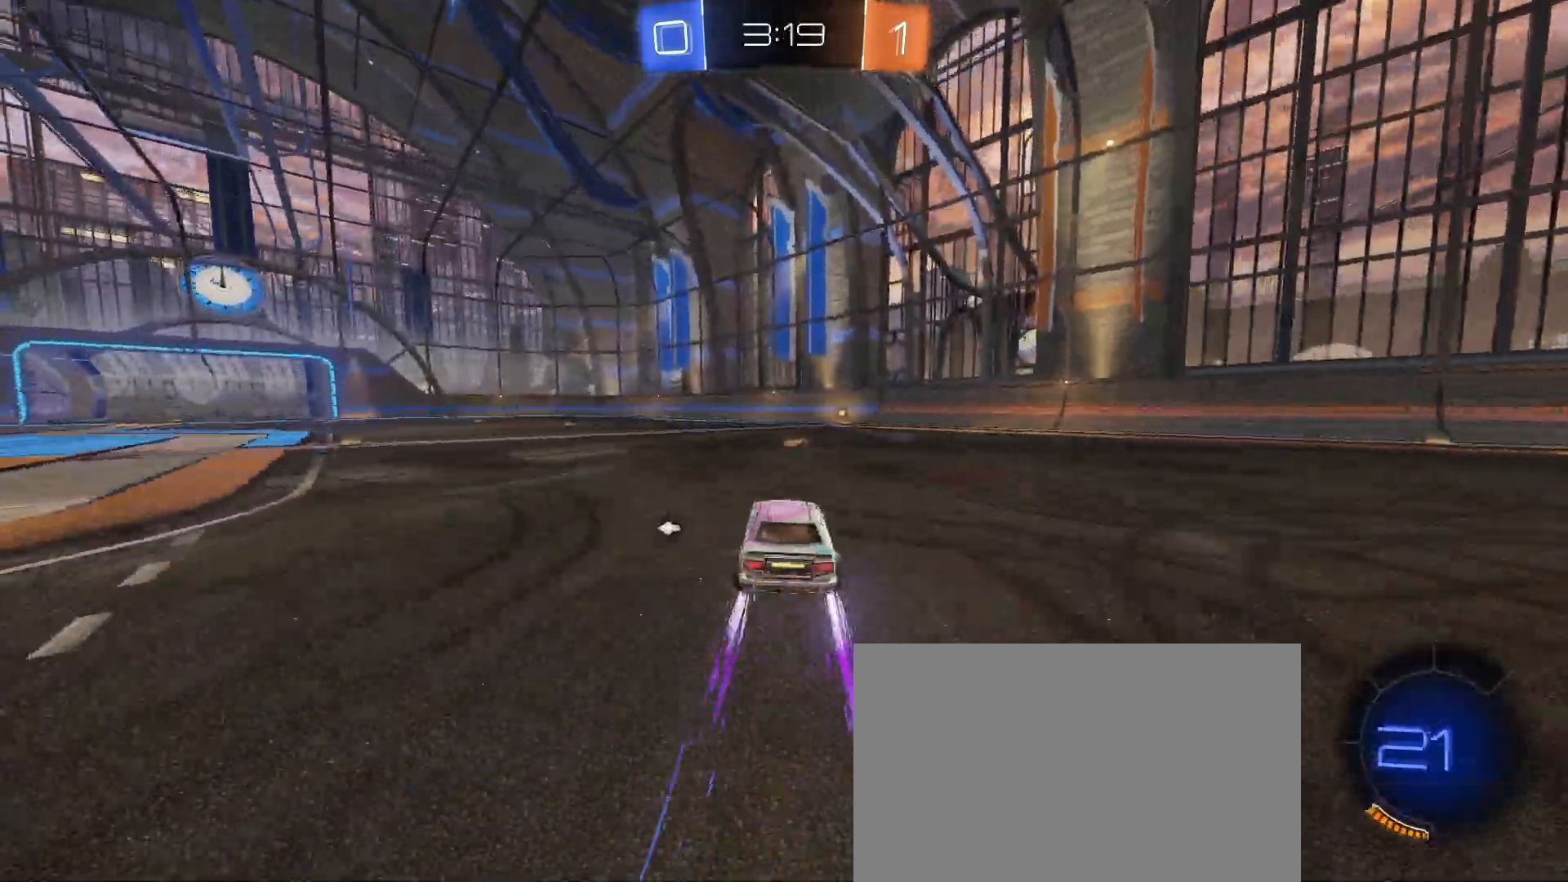
{"buttons": ["R2"], "left_stick": "center", "events": [[133, "TRIANGLE", "down"], [267, "TRIANGLE", "up"]]}
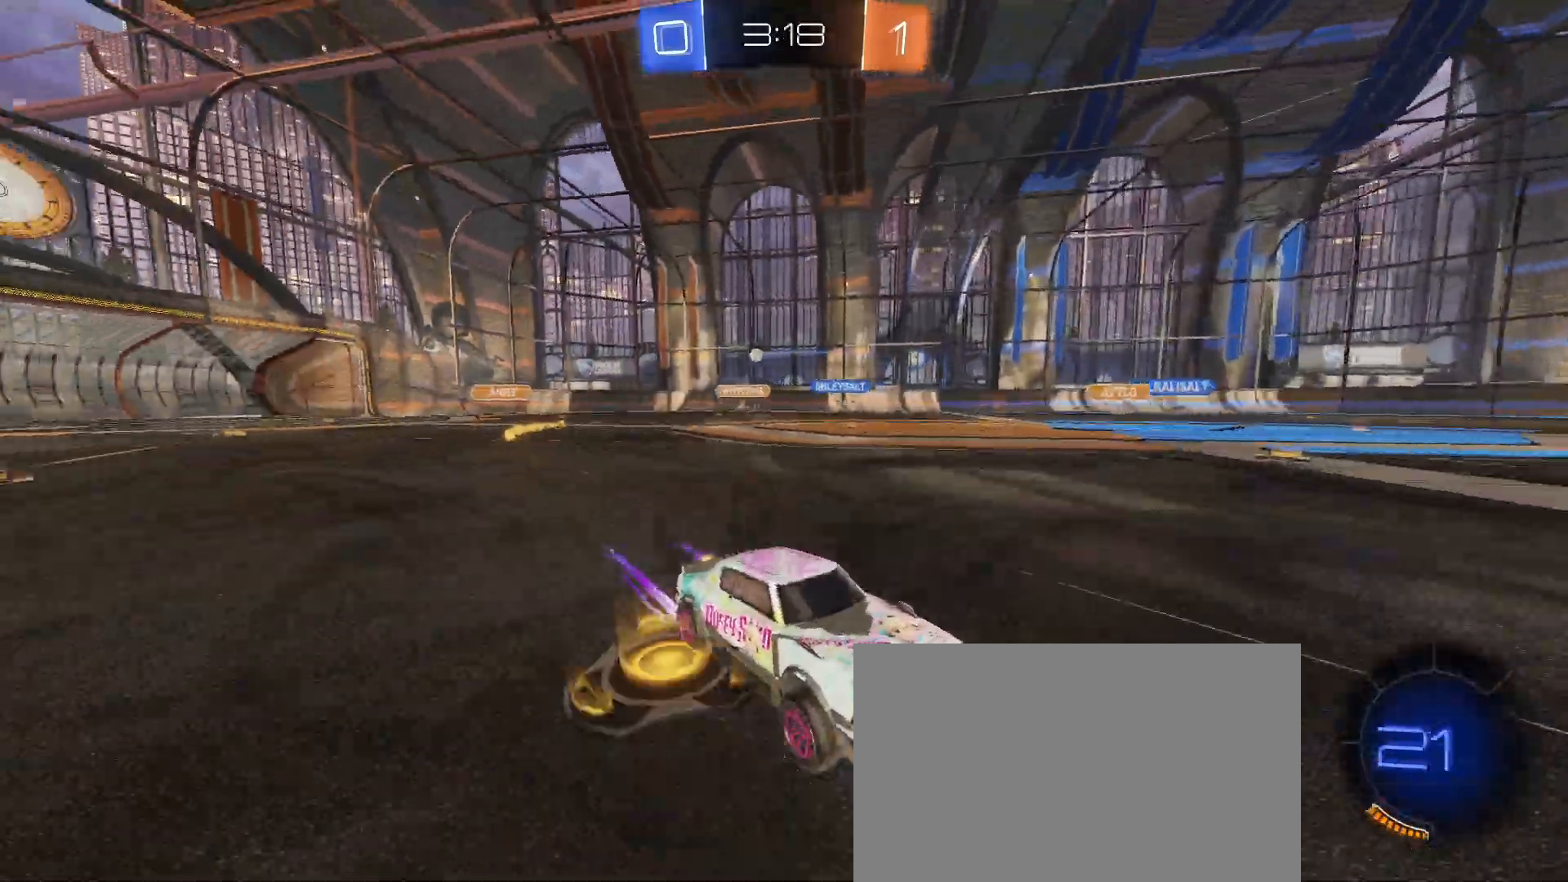
{"buttons": ["SQUARE", "R2"], "left_stick": "left", "events": [[67, "left_stick", "down-right"], [233, "left_stick", "center"], [400, "left_stick", "left"], [433, "SQUARE", "down"]]}
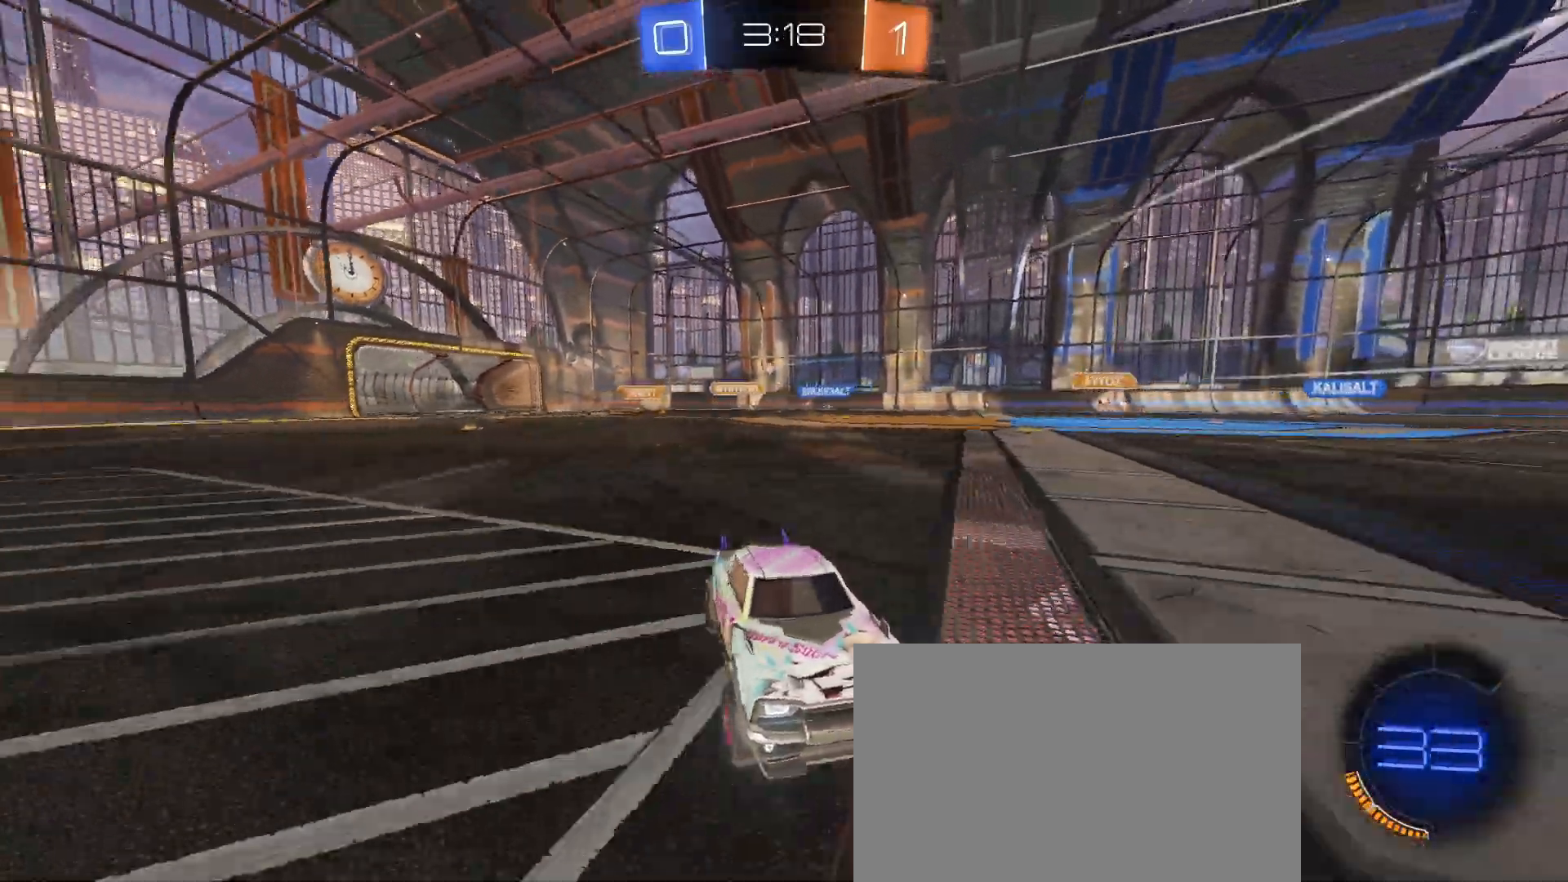
{"buttons": ["R1", "R2"], "left_stick": "left", "events": [[50, "SQUARE", "up"], [250, "R1", "down"]]}
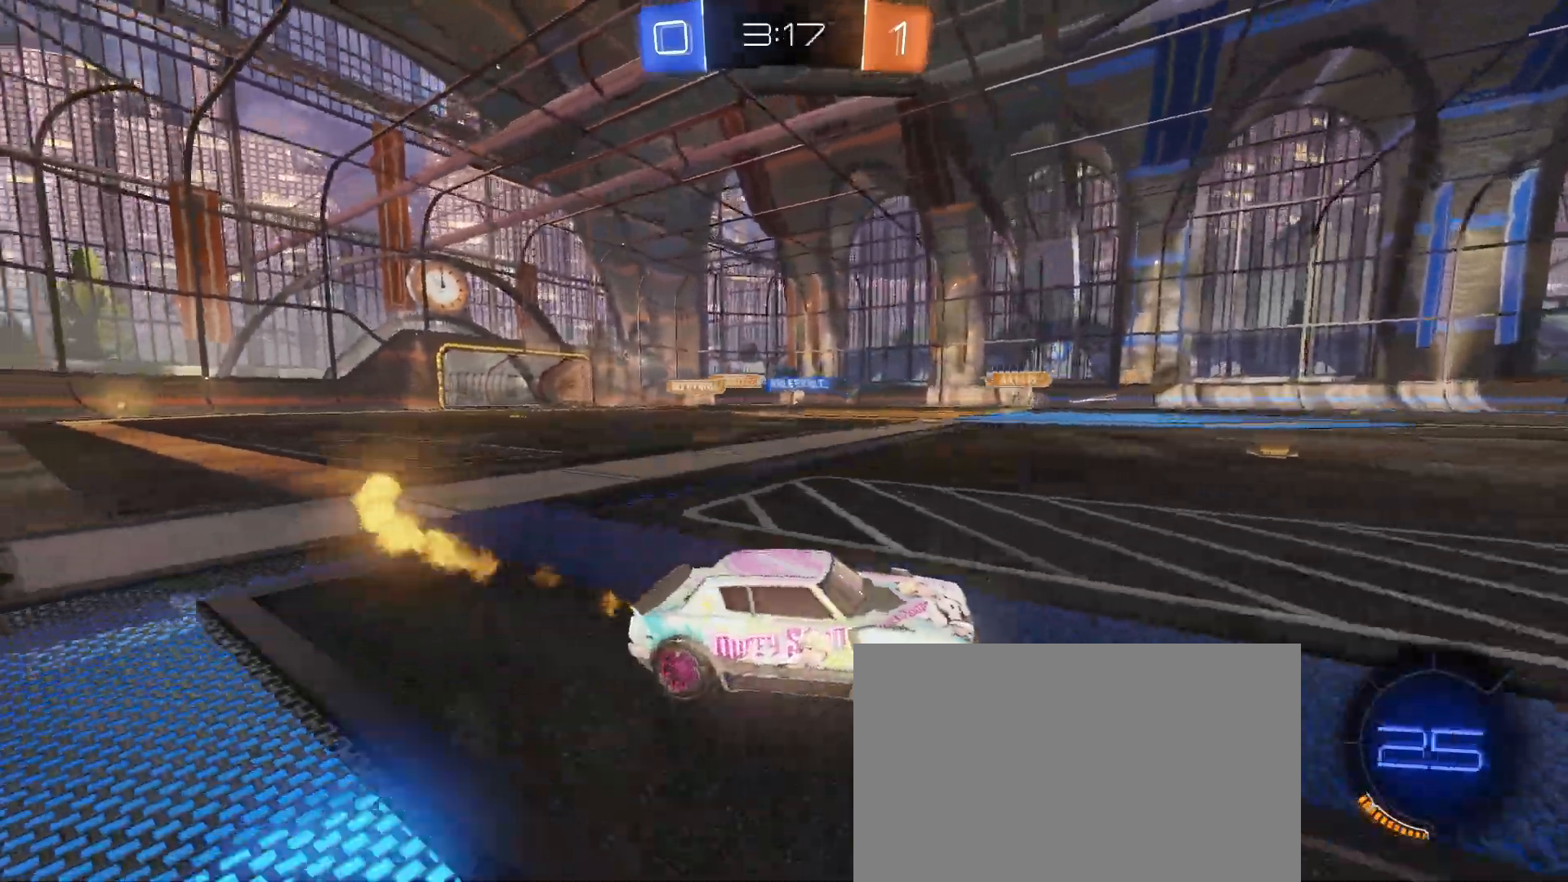
{"buttons": ["SQUARE", "R2"], "left_stick": "left", "events": [[133, "R1", "up"], [483, "SQUARE", "down"]]}
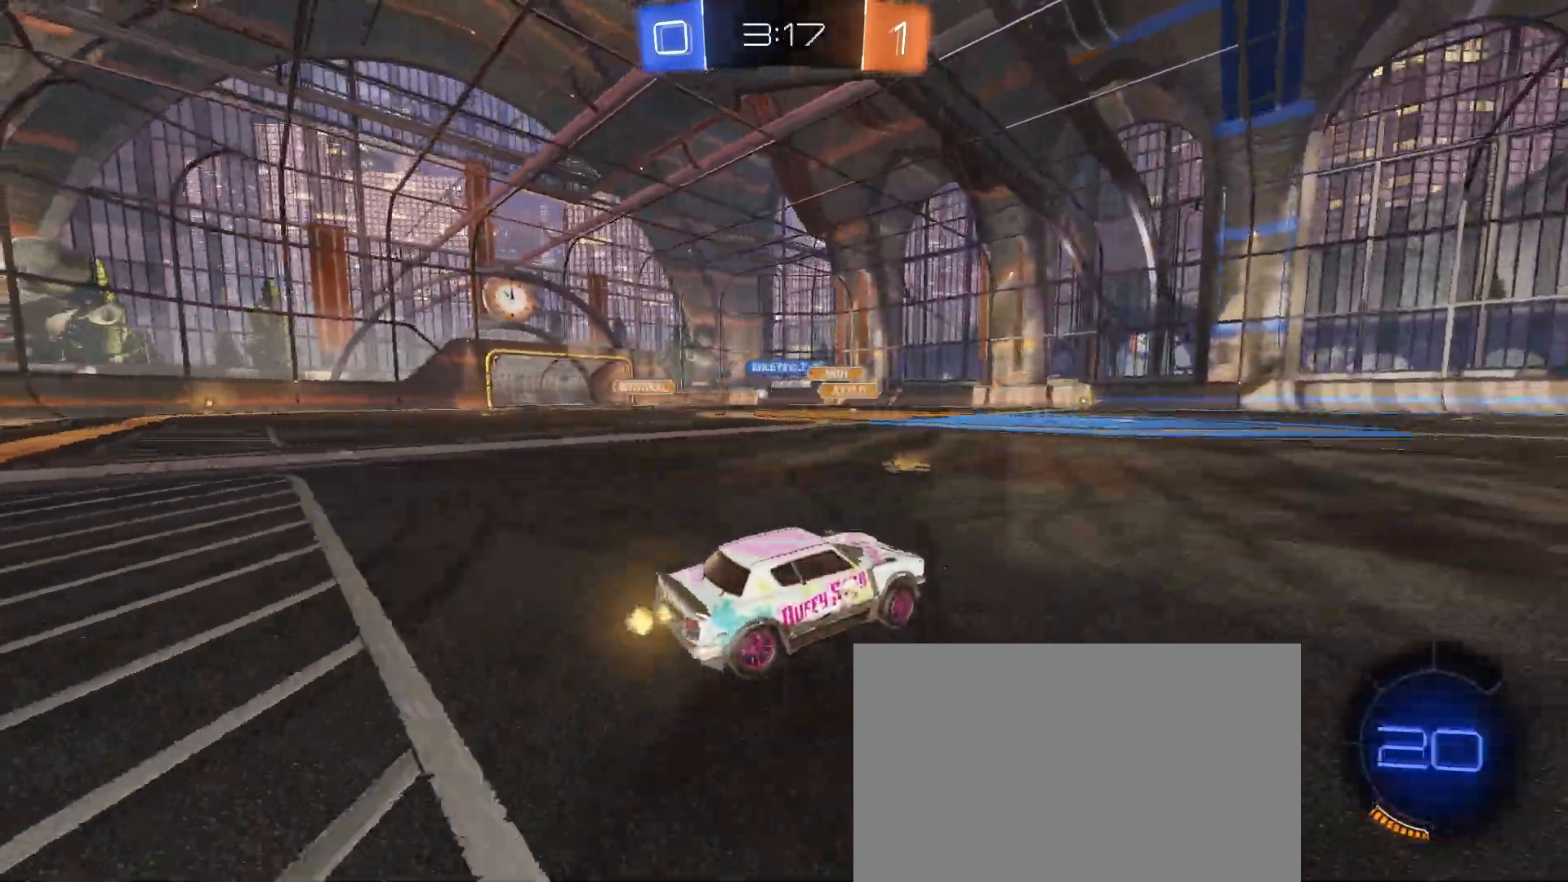
{"buttons": ["R2"], "left_stick": "up", "events": [[133, "SQUARE", "up"], [483, "left_stick", "up"]]}
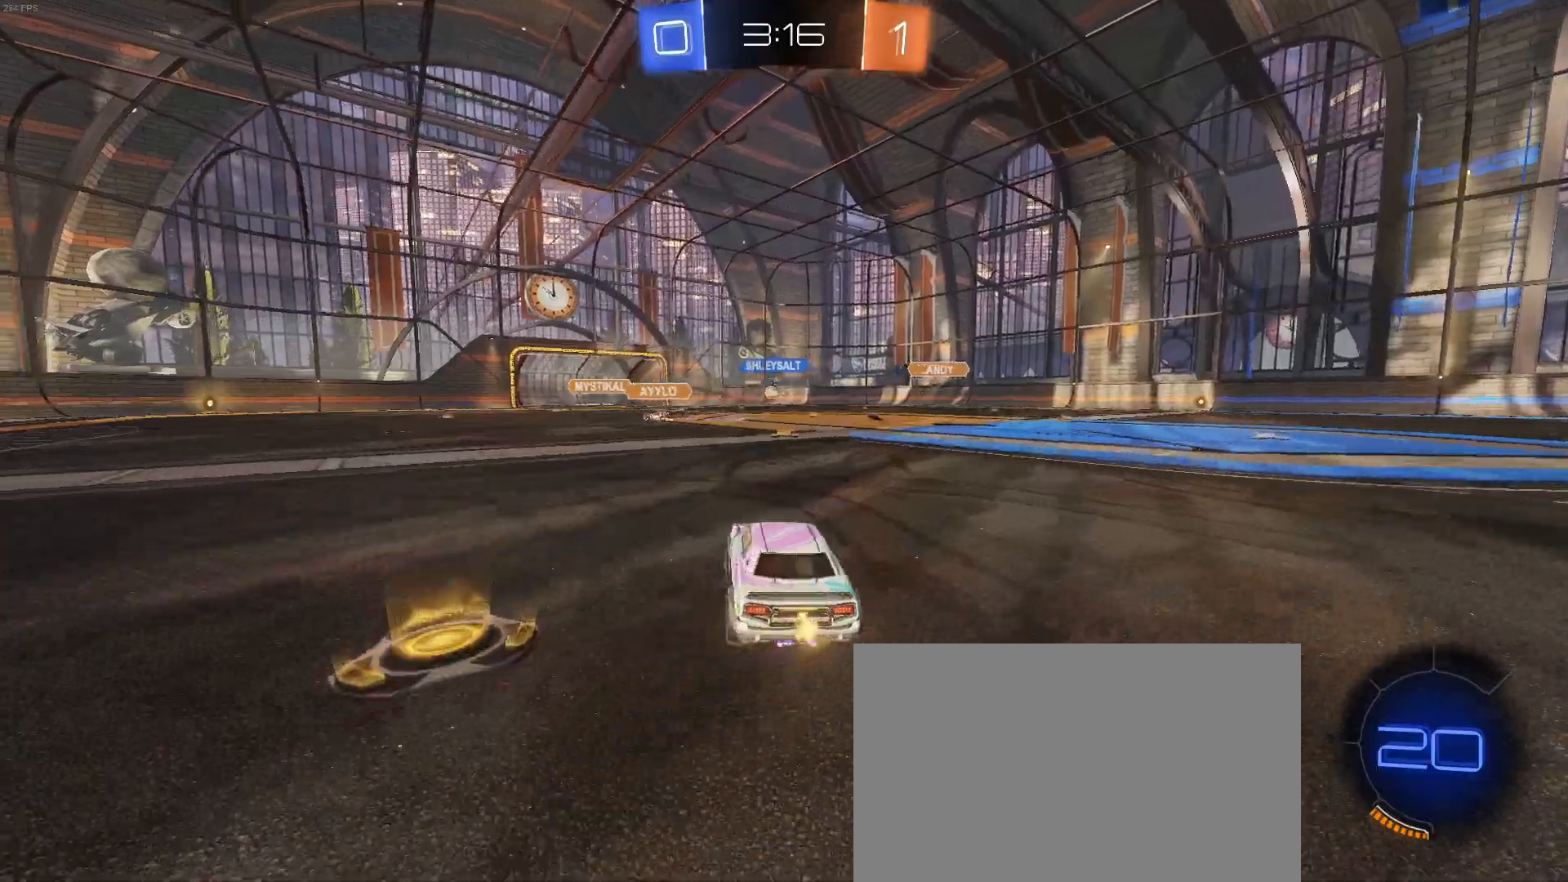
{"buttons": ["R1", "R2"], "left_stick": "down-left", "events": [[17, "CROSS", "down"], [17, "left_stick", "up-right"], [50, "CROSS", "up"], [167, "left_stick", "center"], [267, "R1", "down"], [367, "left_stick", "down-left"]]}
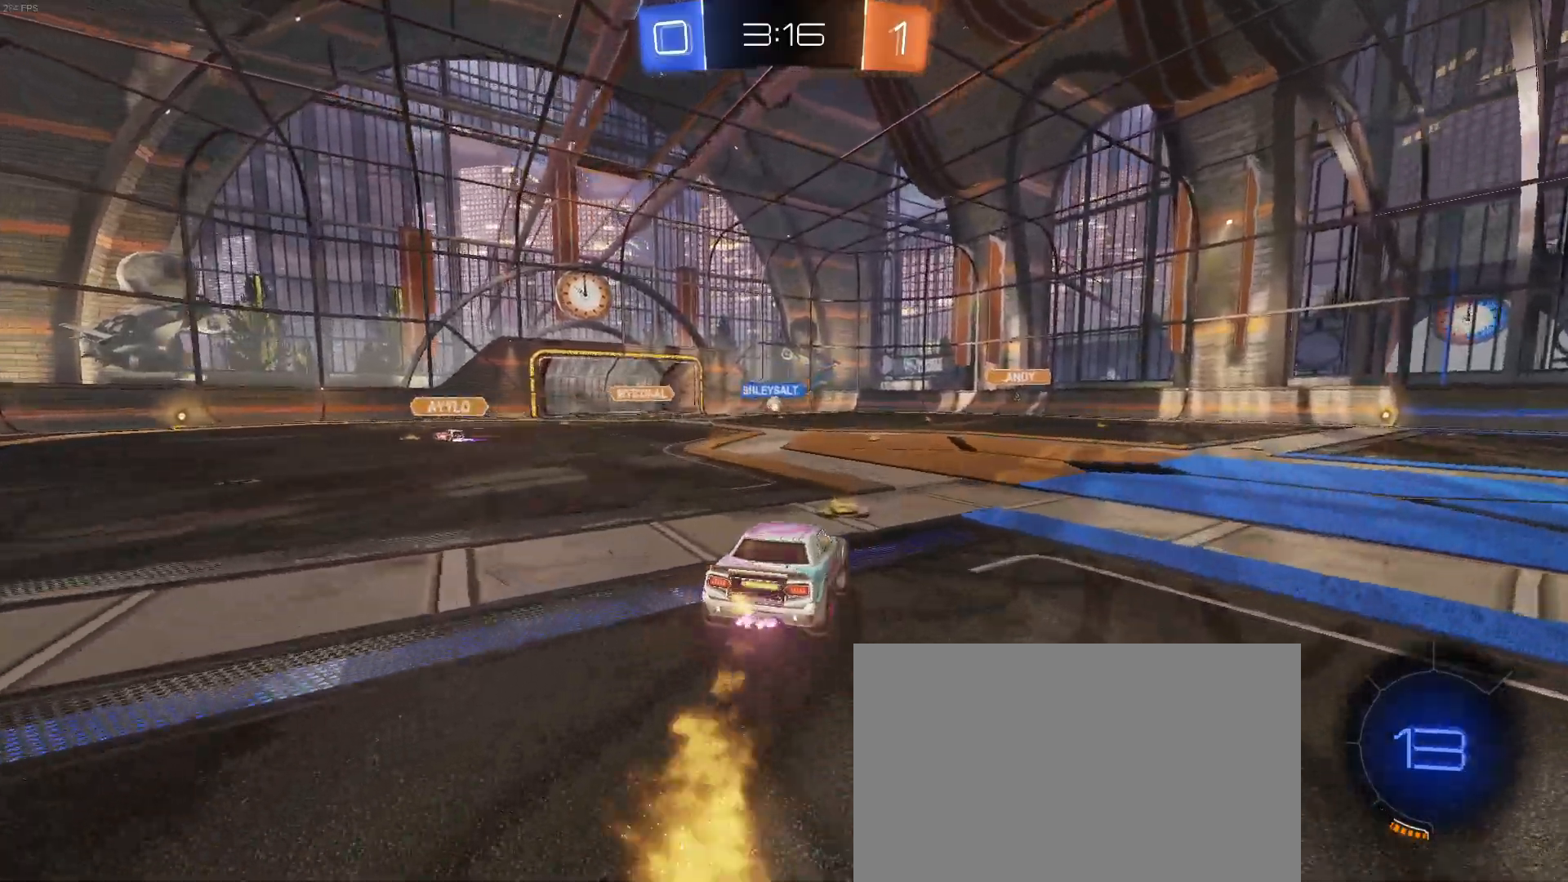
{"buttons": ["CROSS", "R2"], "left_stick": "up", "events": [[17, "R1", "up"], [17, "left_stick", "down"], [167, "left_stick", "center"], [333, "left_stick", "up"], [467, "CROSS", "down"]]}
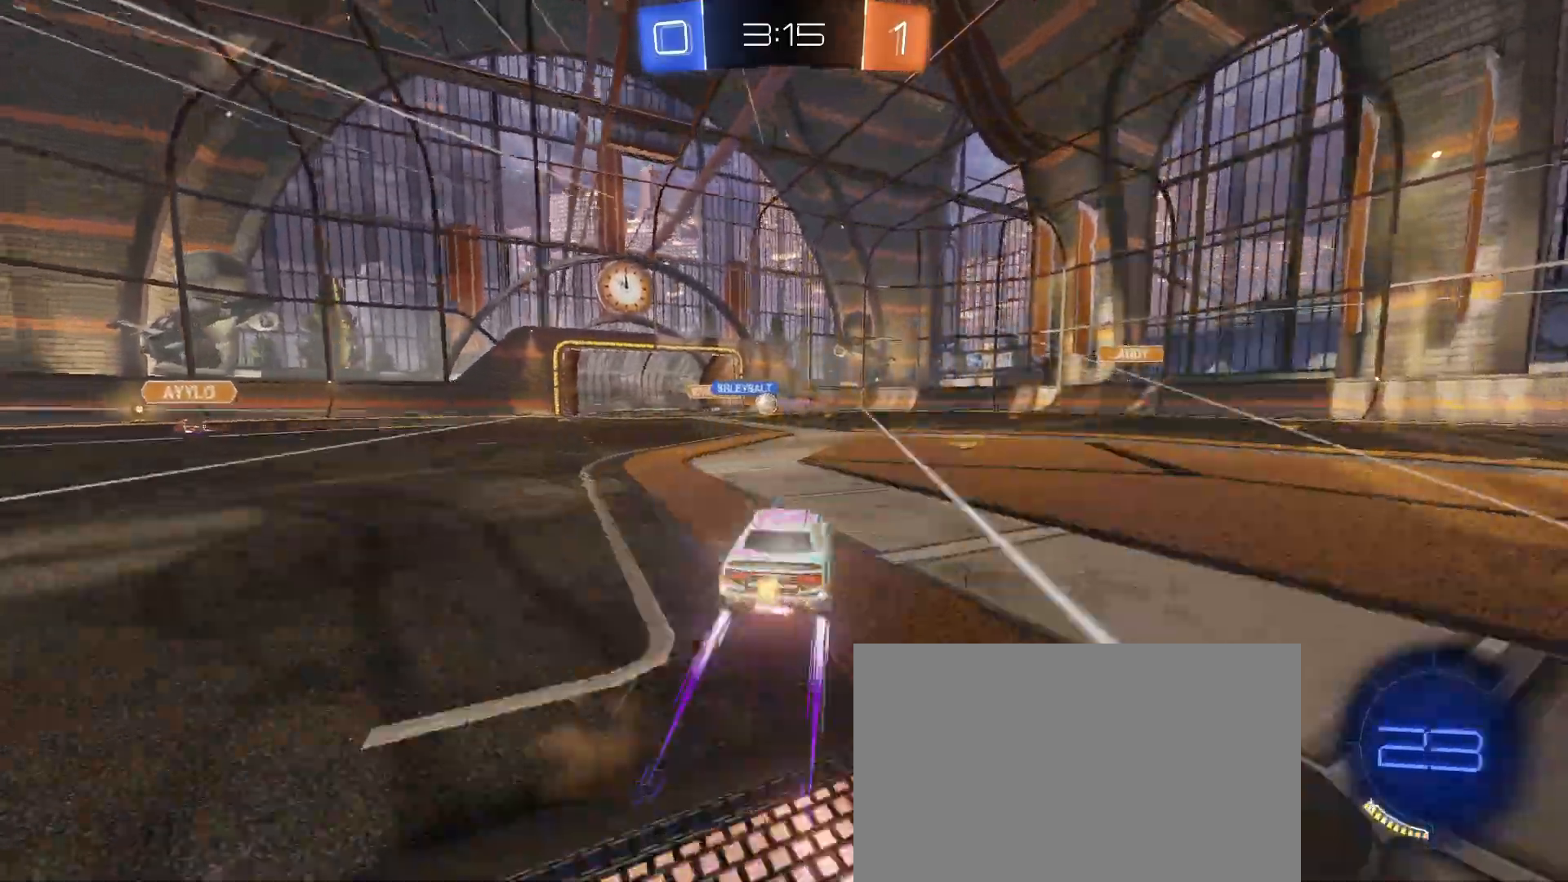
{"buttons": ["R1", "R2"], "left_stick": "left", "events": [[33, "CROSS", "up"], [50, "left_stick", "up-left"], [150, "left_stick", "left"], [183, "R1", "down"]]}
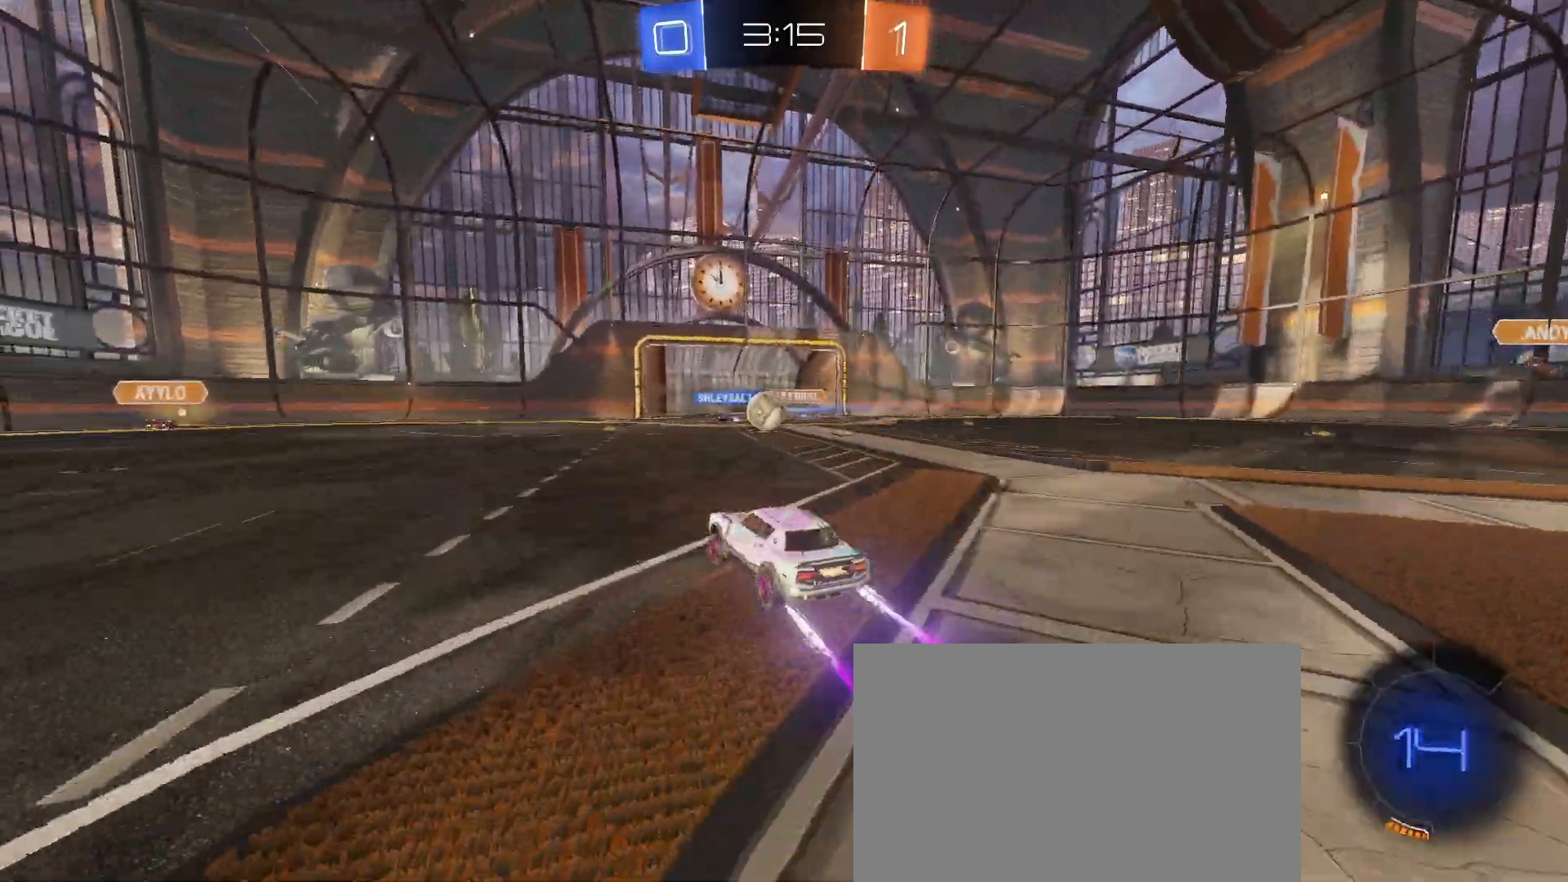
{"buttons": ["R1", "R2"], "left_stick": "right", "events": [[233, "left_stick", "center"], [383, "left_stick", "down-right"], [400, "CROSS", "down"], [433, "left_stick", "right"], [500, "CROSS", "up"]]}
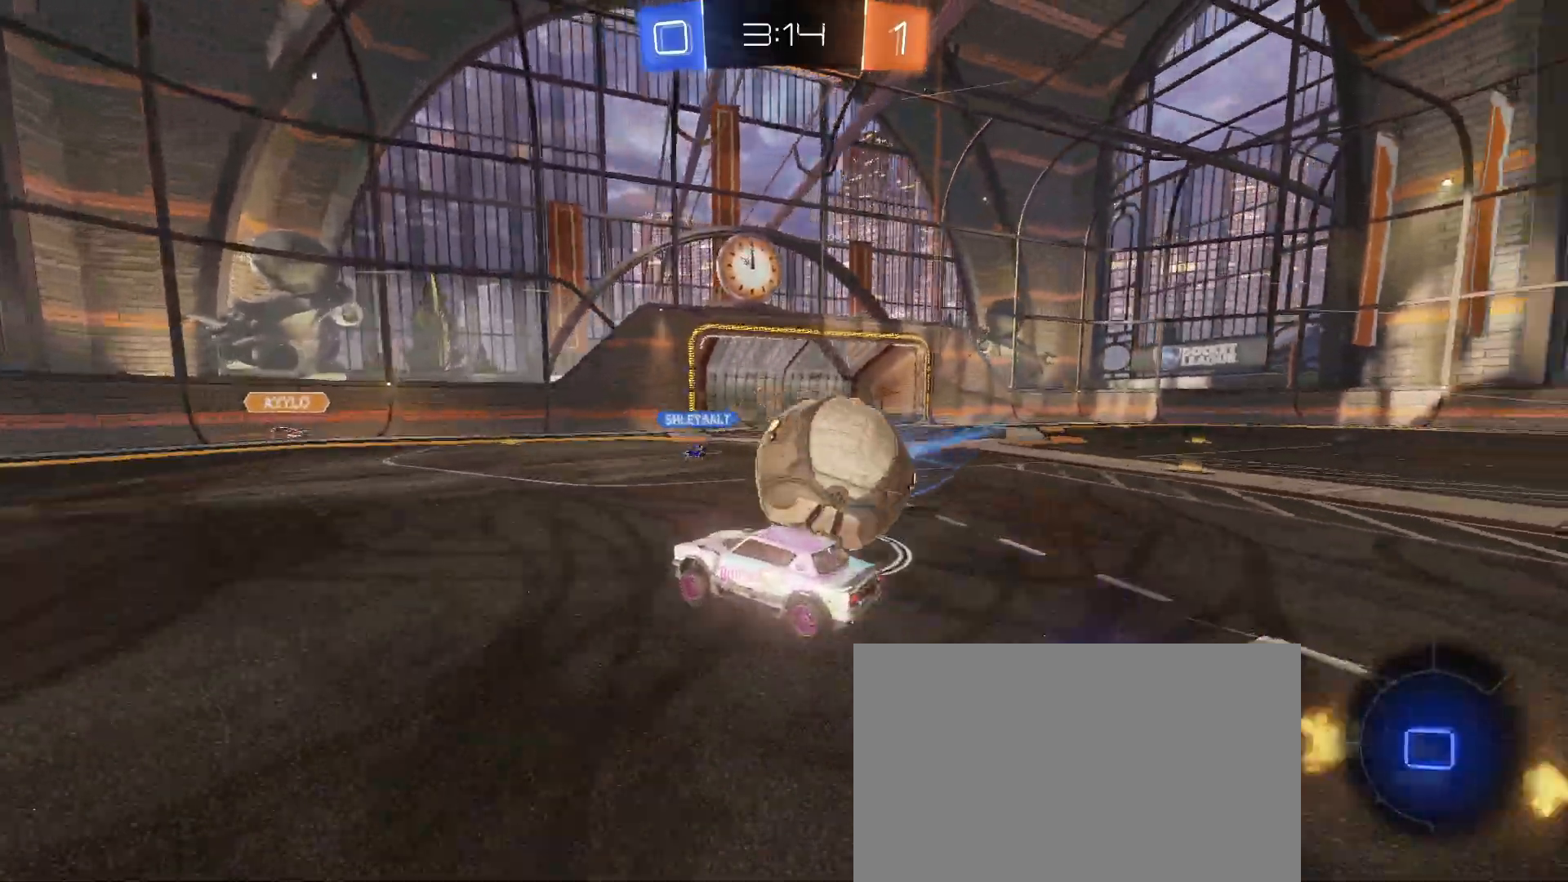
{"buttons": [], "left_stick": "center", "events": [[33, "CROSS", "down"], [33, "R1", "up"], [83, "CROSS", "up"], [83, "left_stick", "center"], [117, "R2", "up"]]}
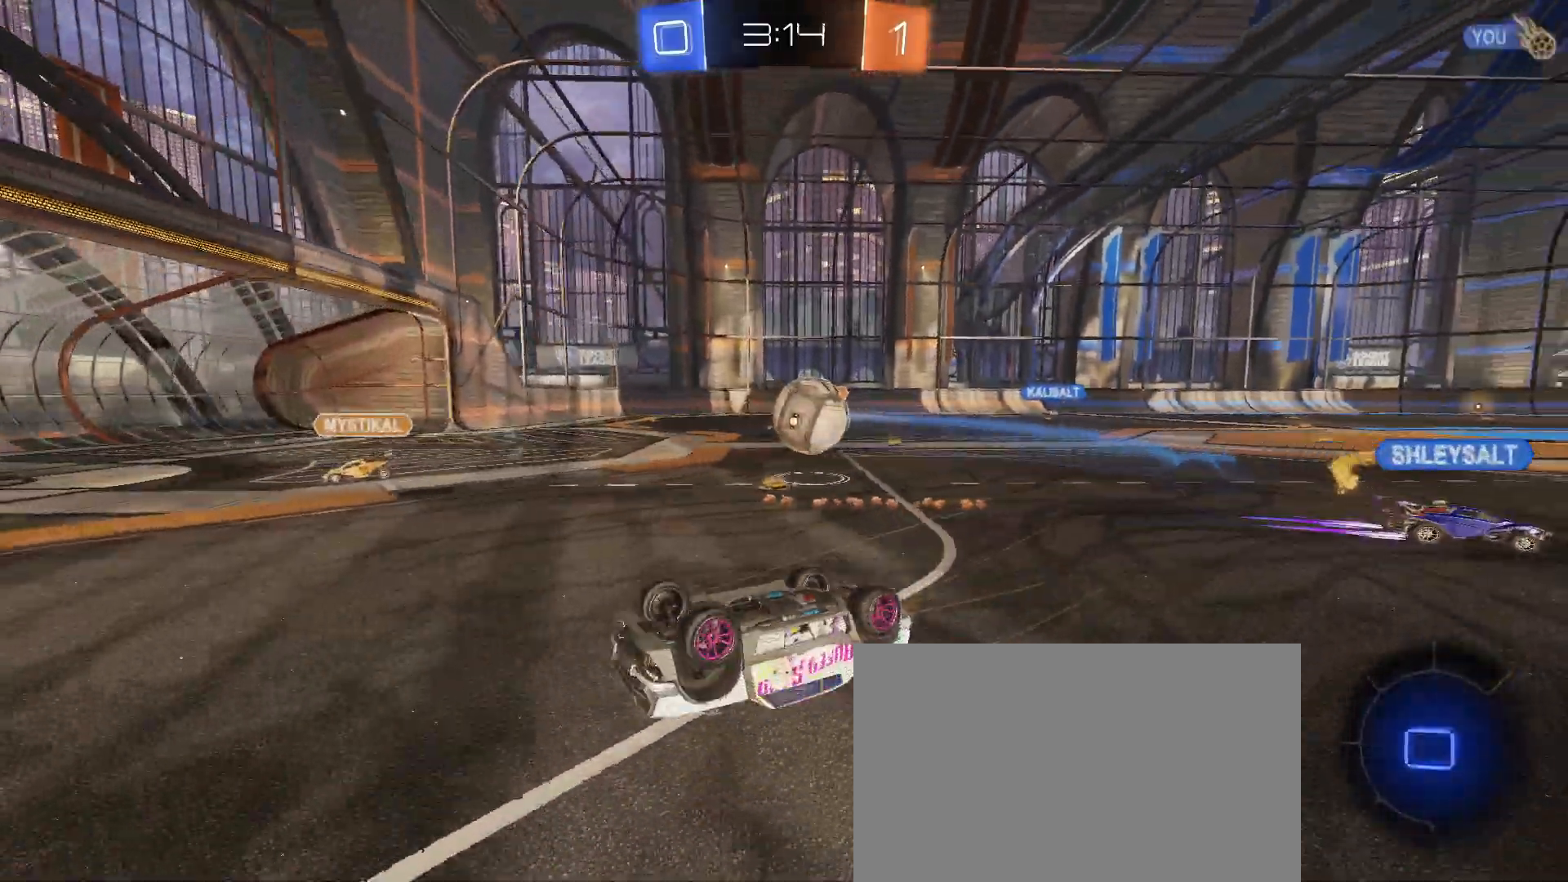
{"buttons": ["R2"], "left_stick": "left", "events": [[133, "R2", "down"], [333, "left_stick", "left"]]}
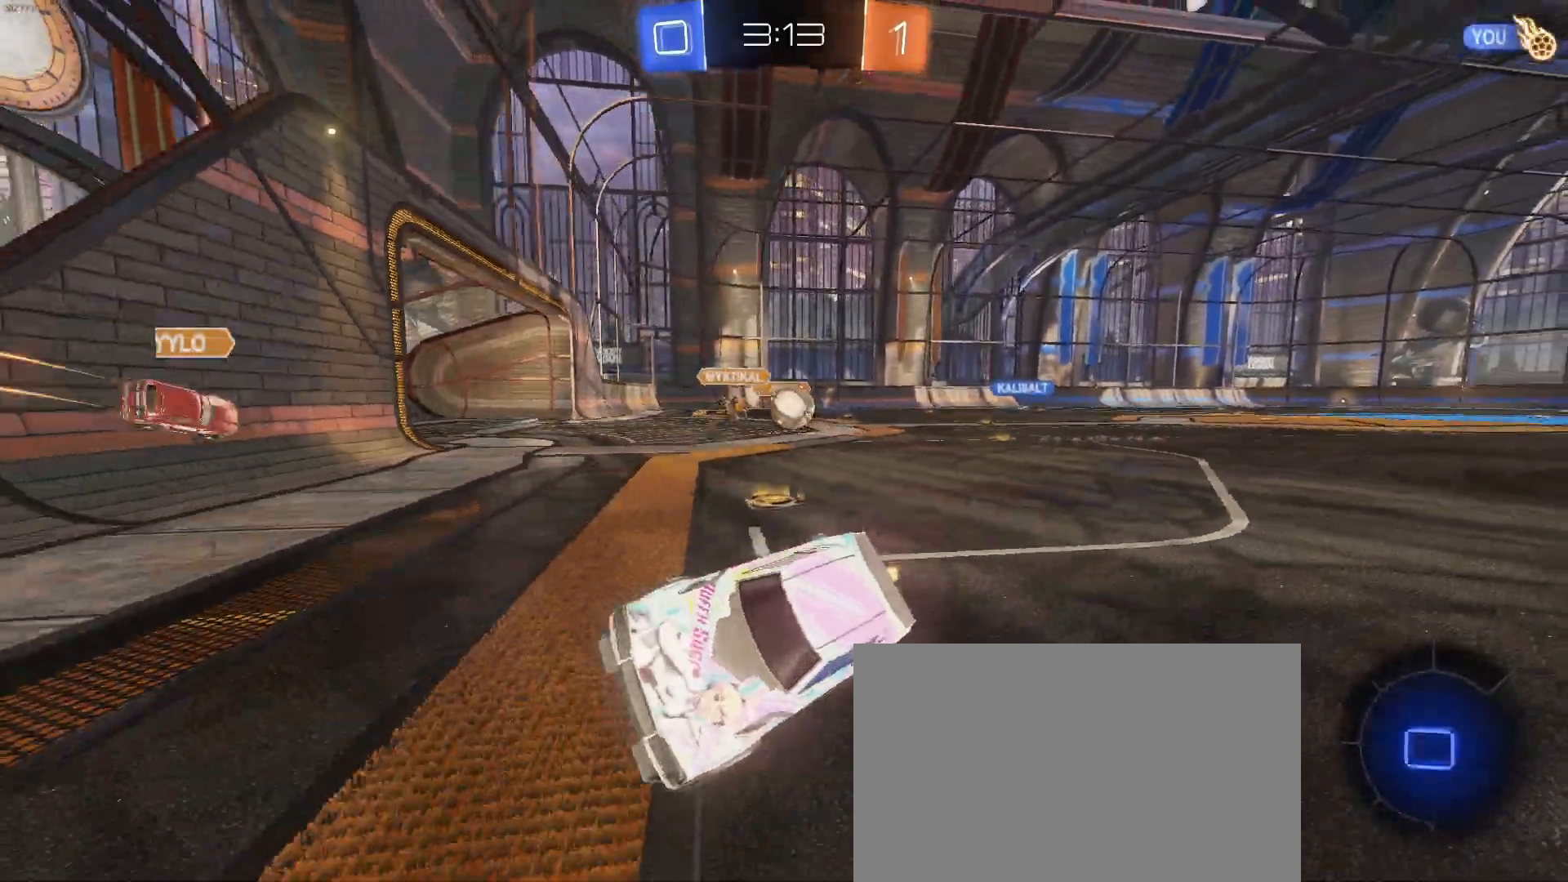
{"buttons": ["R2"], "left_stick": "left", "events": []}
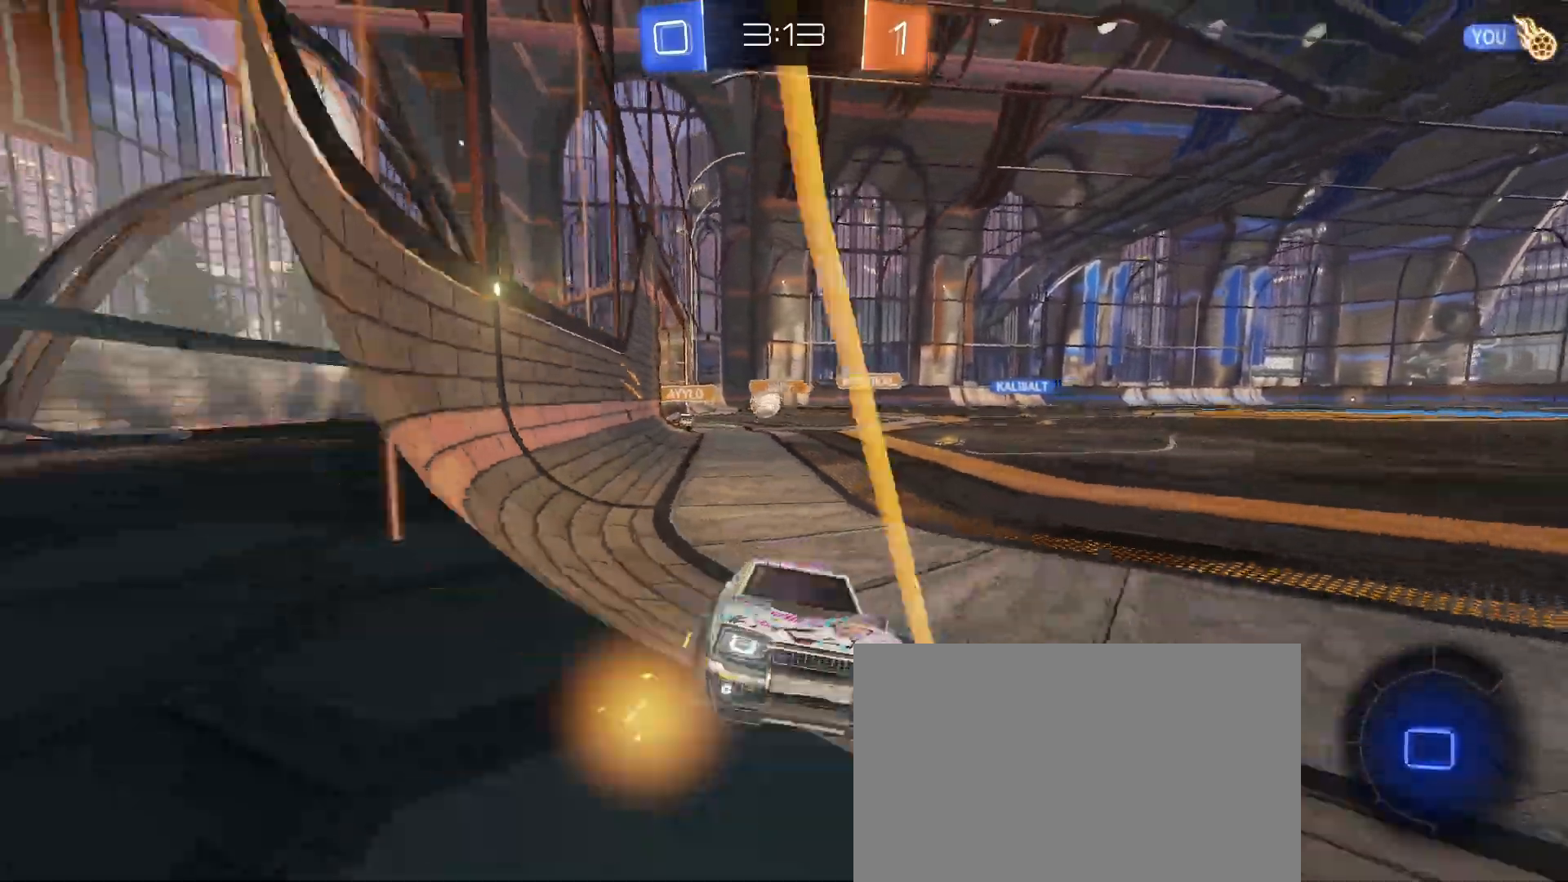
{"buttons": ["R2"], "left_stick": "left", "events": []}
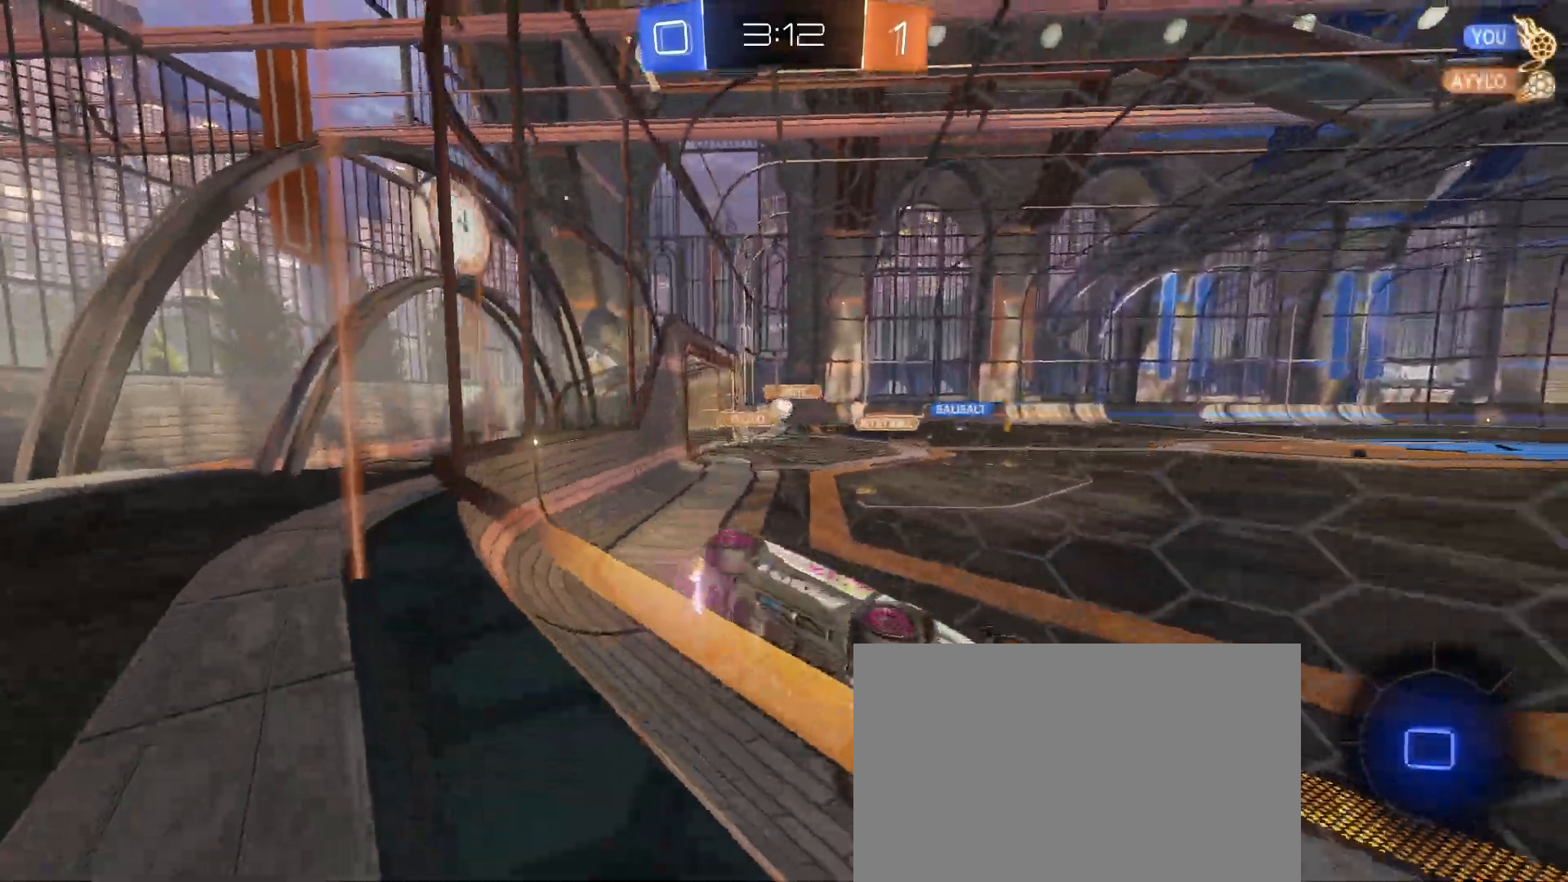
{"buttons": ["TRIANGLE", "R2"], "left_stick": "right"}
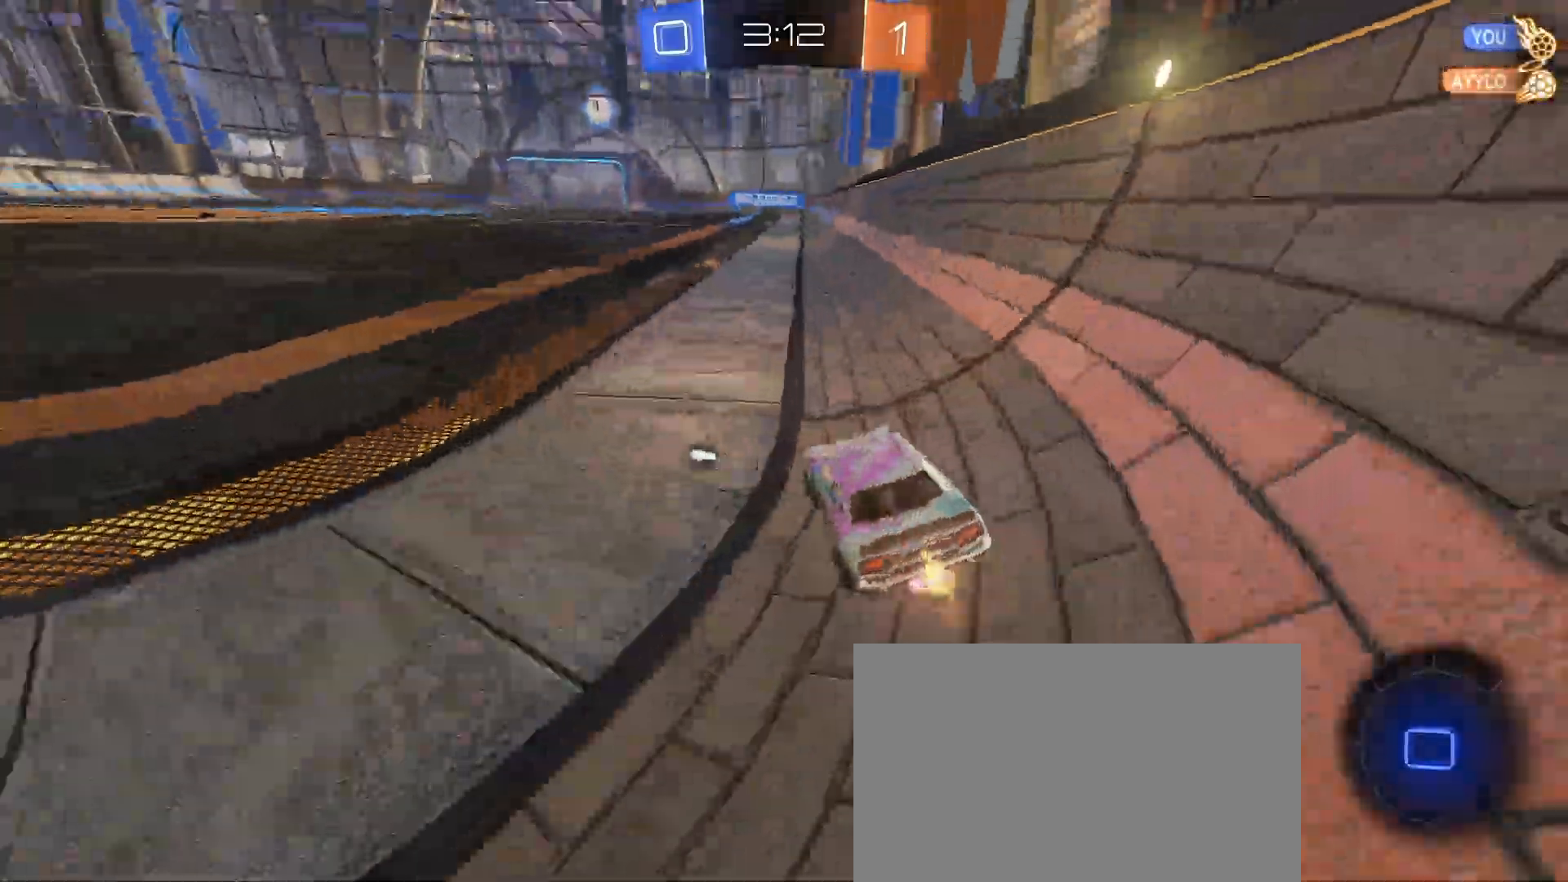
{"buttons": ["CROSS", "R1", "R2"], "left_stick": "up-left", "events": [[33, "TRIANGLE", "up"], [33, "left_stick", "center"], [250, "CROSS", "down"], [250, "R1", "down"], [267, "left_stick", "up"], [350, "CROSS", "up"], [383, "left_stick", "up-left"], [417, "CROSS", "down"]]}
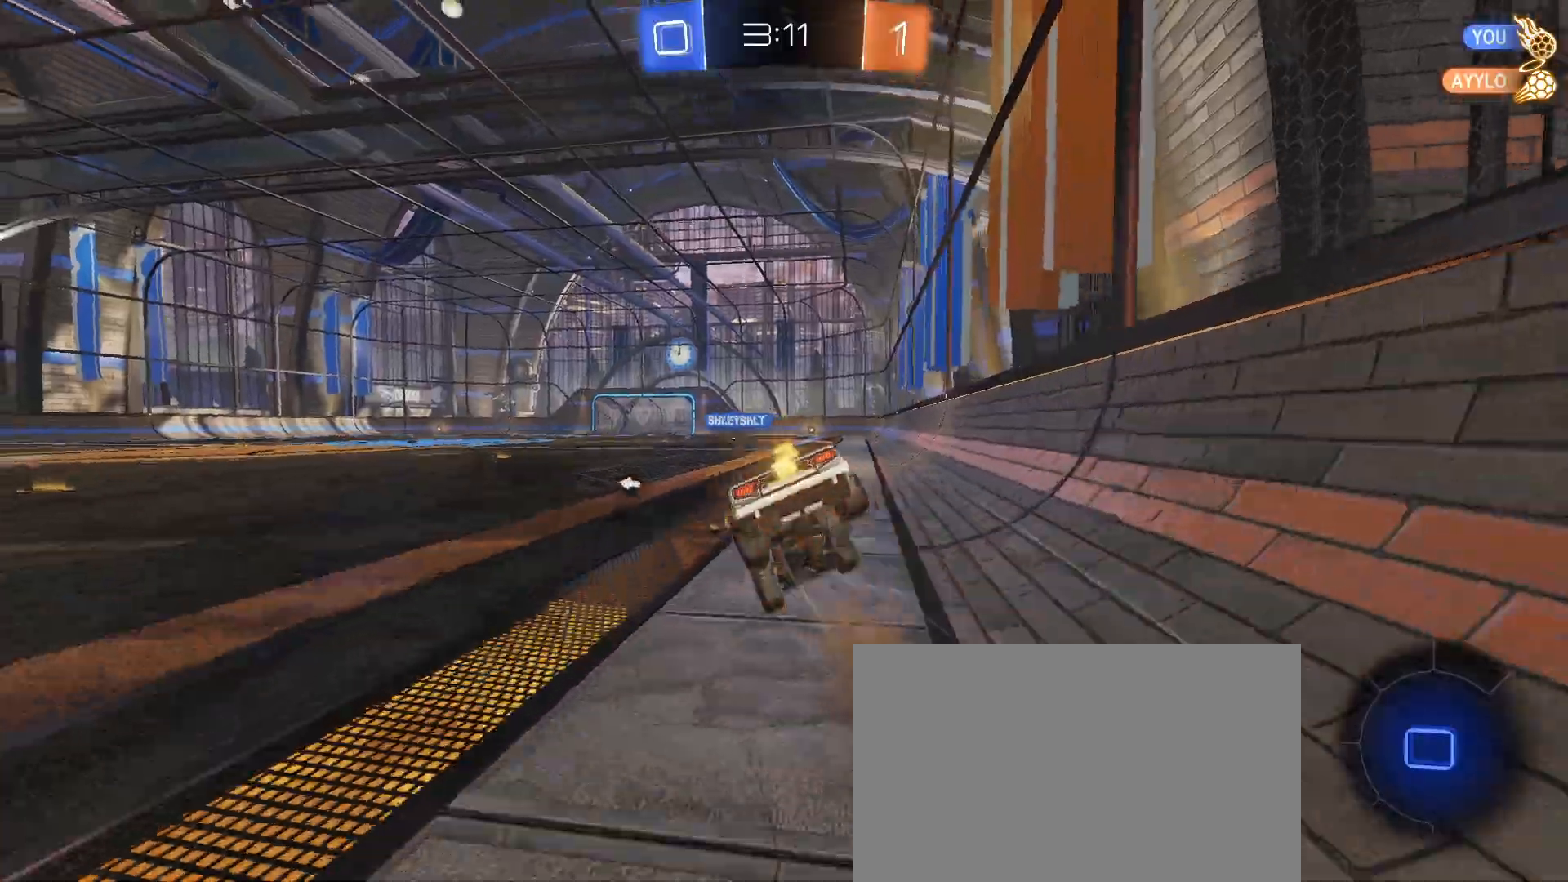
{"buttons": ["R2"], "left_stick": "center", "events": [[50, "CROSS", "up"], [50, "R1", "up"], [50, "left_stick", "center"], [183, "TRIANGLE", "down"], [300, "TRIANGLE", "up"]]}
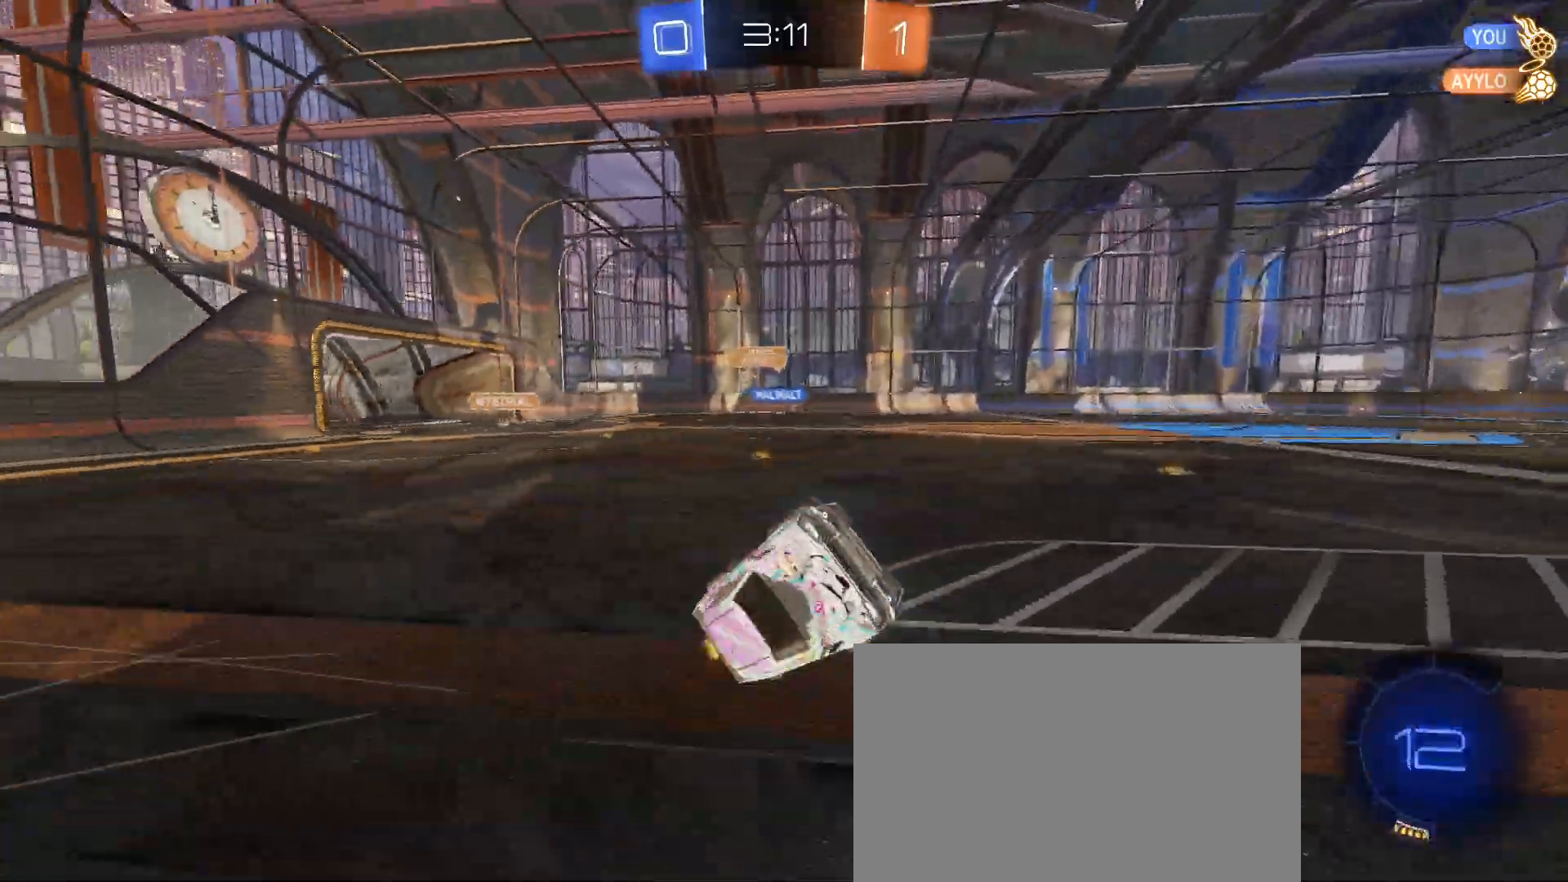
{"buttons": ["R1", "R2"], "left_stick": "left", "events": [[133, "TRIANGLE", "down"], [283, "TRIANGLE", "up"], [433, "R1", "down"], [500, "left_stick", "left"]]}
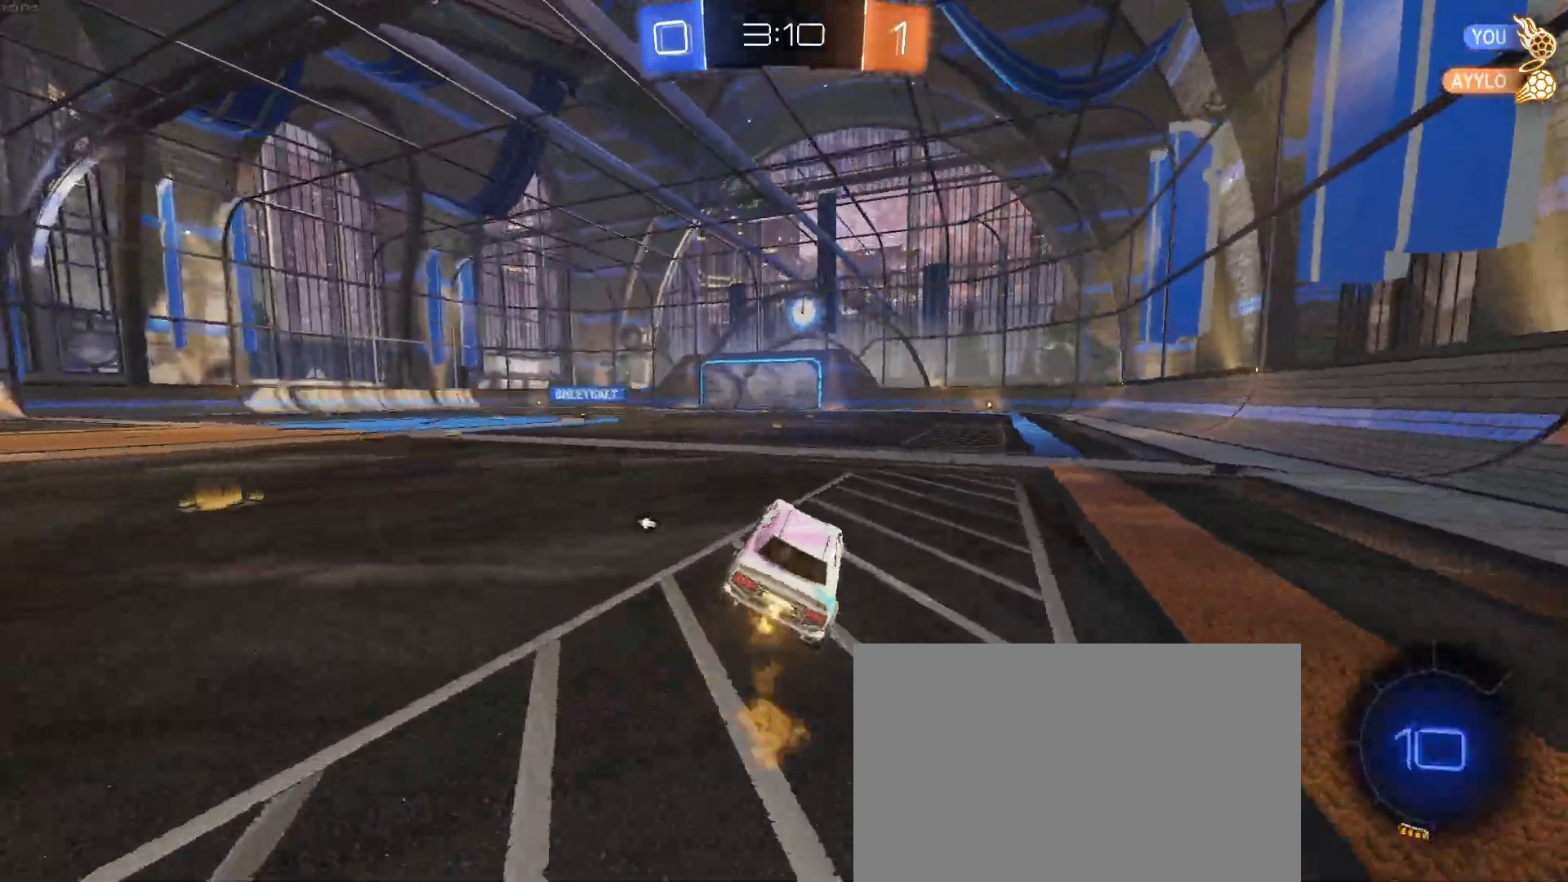
{"buttons": ["CROSS", "R2"], "left_stick": "up-right", "events": [[150, "left_stick", "right"], [233, "R1", "up"], [300, "left_stick", "up-right"], [333, "CROSS", "down"], [433, "CROSS", "up"], [483, "CROSS", "down"]]}
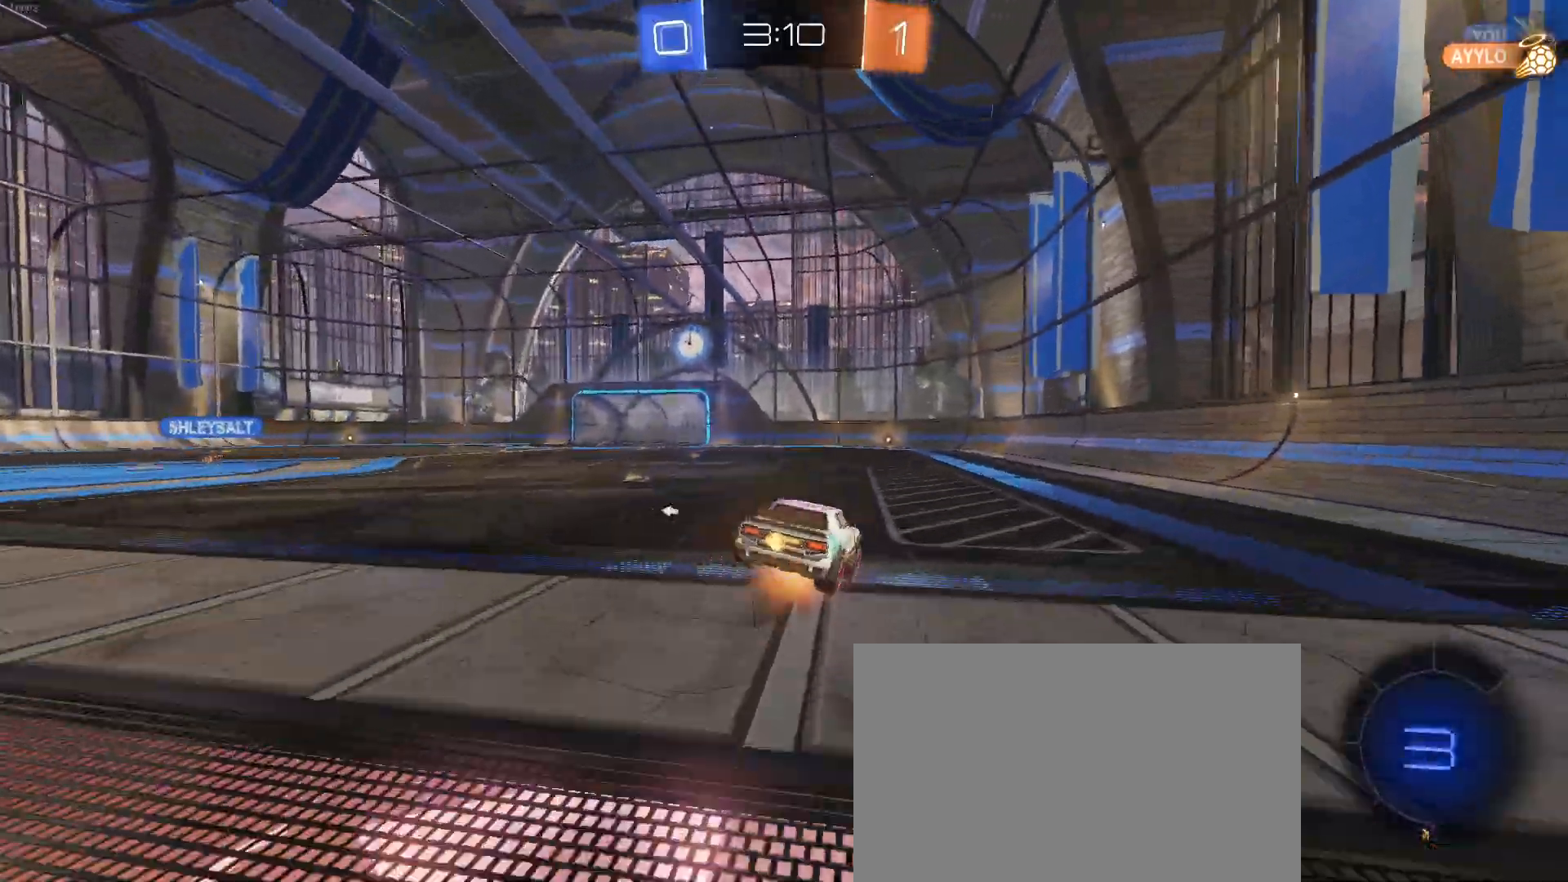
{"buttons": ["R2"], "left_stick": "center", "events": [[117, "CROSS", "up"], [183, "left_stick", "center"], [300, "TRIANGLE", "down"], [450, "TRIANGLE", "up"]]}